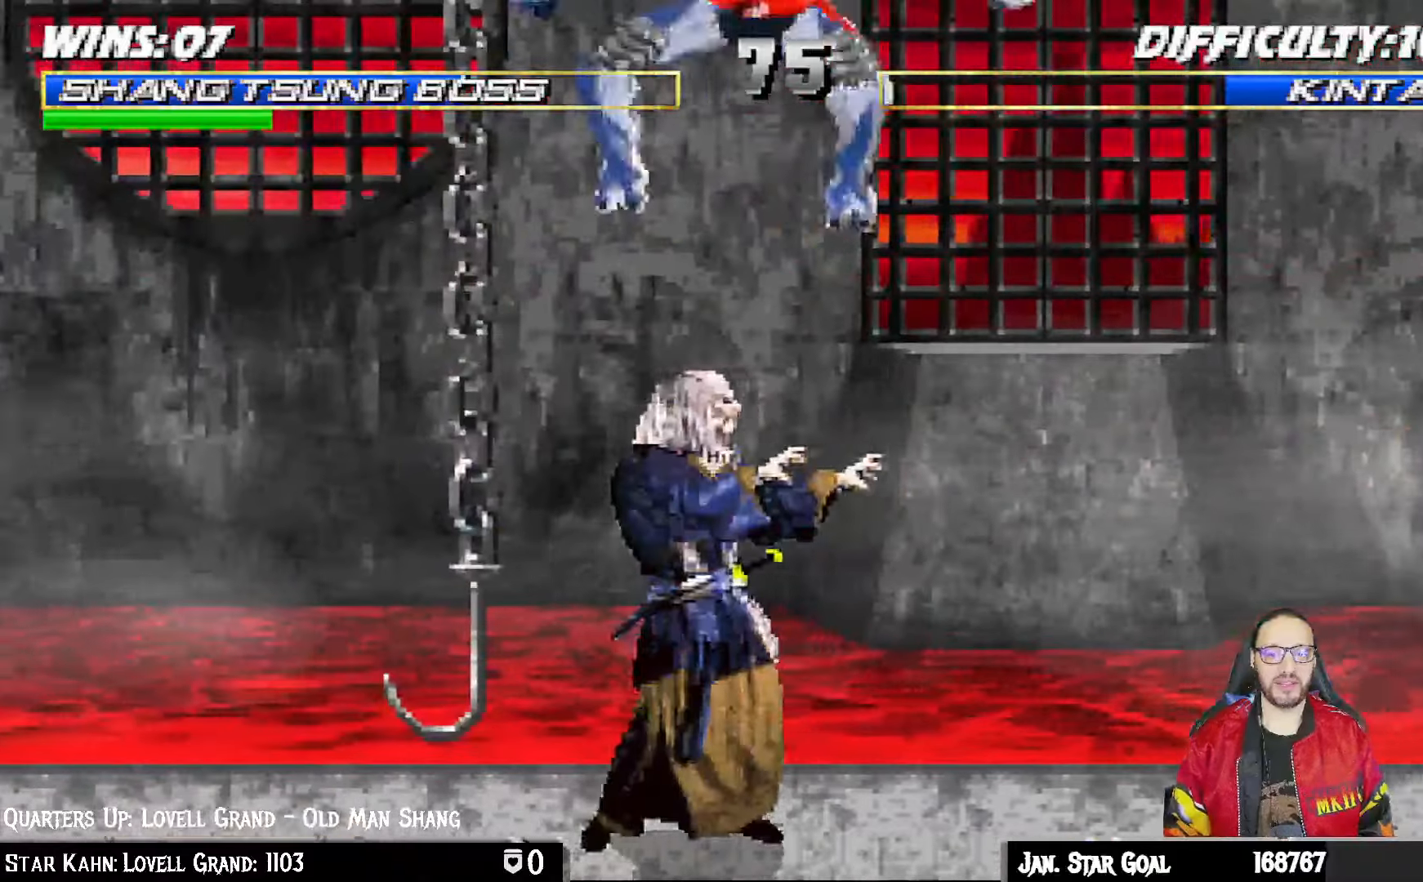
Gameplay with a controller (PlayStation layout); each line is a JSON object with the inputs held at the frame after it (dt_ms = milliseconds from this image to that frame). "events" lists button and stick changes between this image and that frame as [ms after this image, input, new state], when the widget could be followed in between.
{"dt_ms": 1000, "buttons": [], "left_stick": "center", "right_stick": "center"}
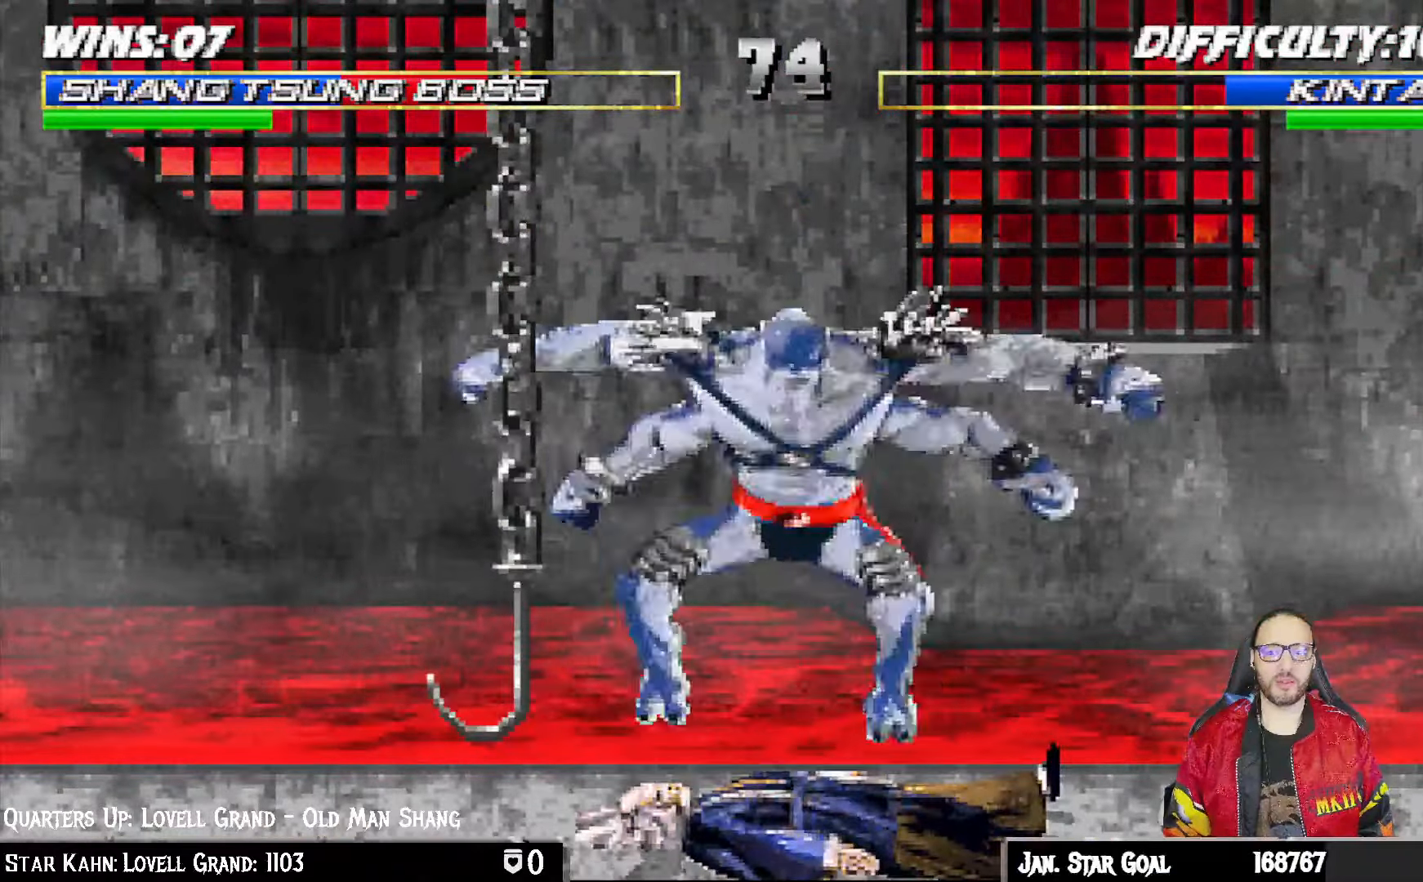
{"dt_ms": 500, "buttons": ["DPAD_LEFT"], "left_stick": "center", "right_stick": "center", "events": [[67, "DPAD_LEFT", "down"], [167, "DPAD_LEFT", "up"], [250, "DPAD_LEFT", "down"], [350, "DPAD_LEFT", "up"], [433, "DPAD_LEFT", "down"]]}
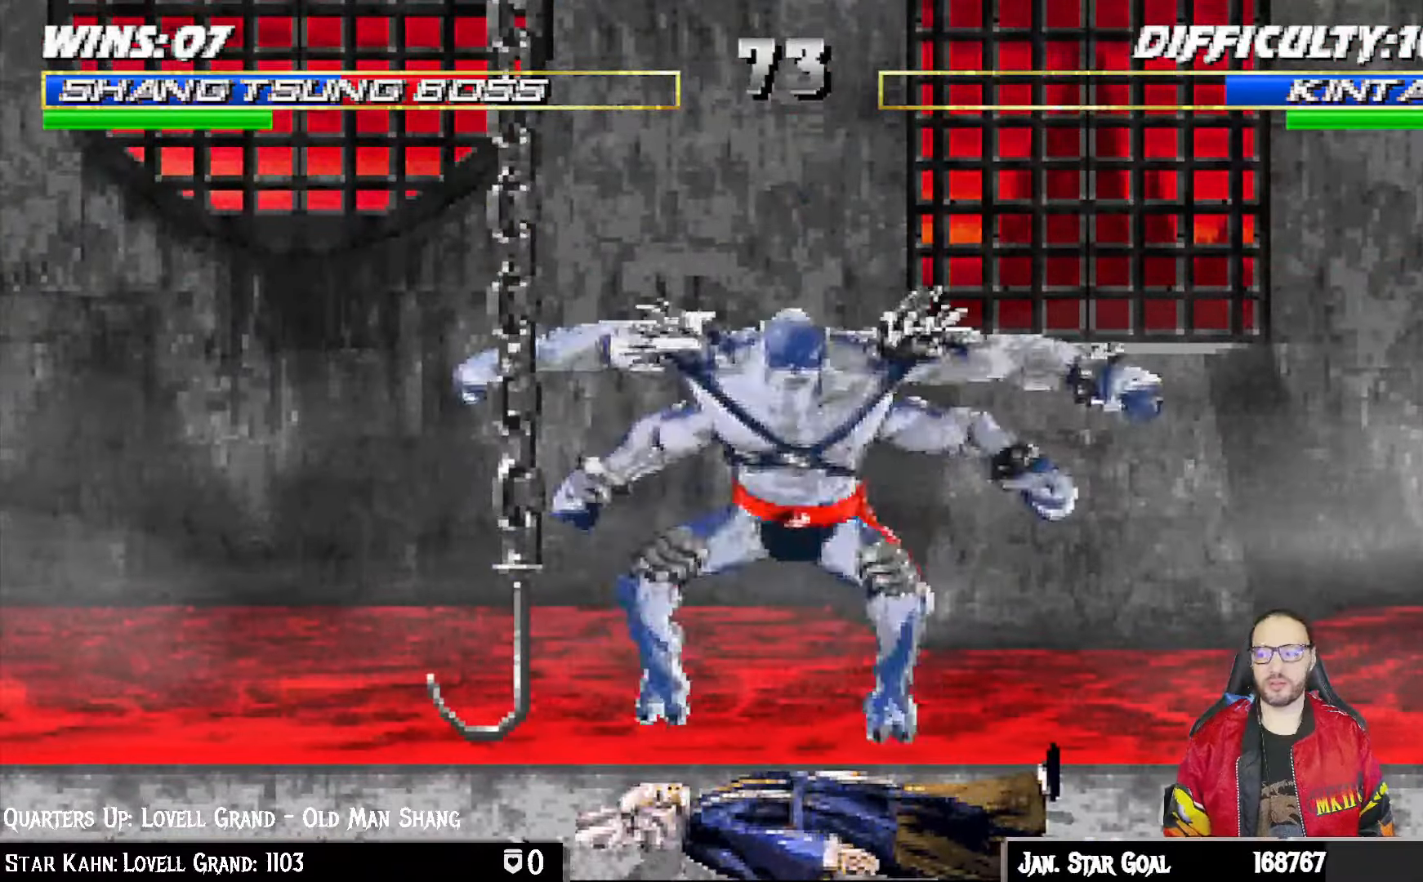
{"dt_ms": 500, "buttons": ["DPAD_LEFT"], "left_stick": "center", "right_stick": "center", "events": [[33, "DPAD_LEFT", "up"], [117, "DPAD_LEFT", "down"], [217, "DPAD_LEFT", "up"], [283, "DPAD_LEFT", "down"], [400, "DPAD_LEFT", "up"], [467, "DPAD_LEFT", "down"]]}
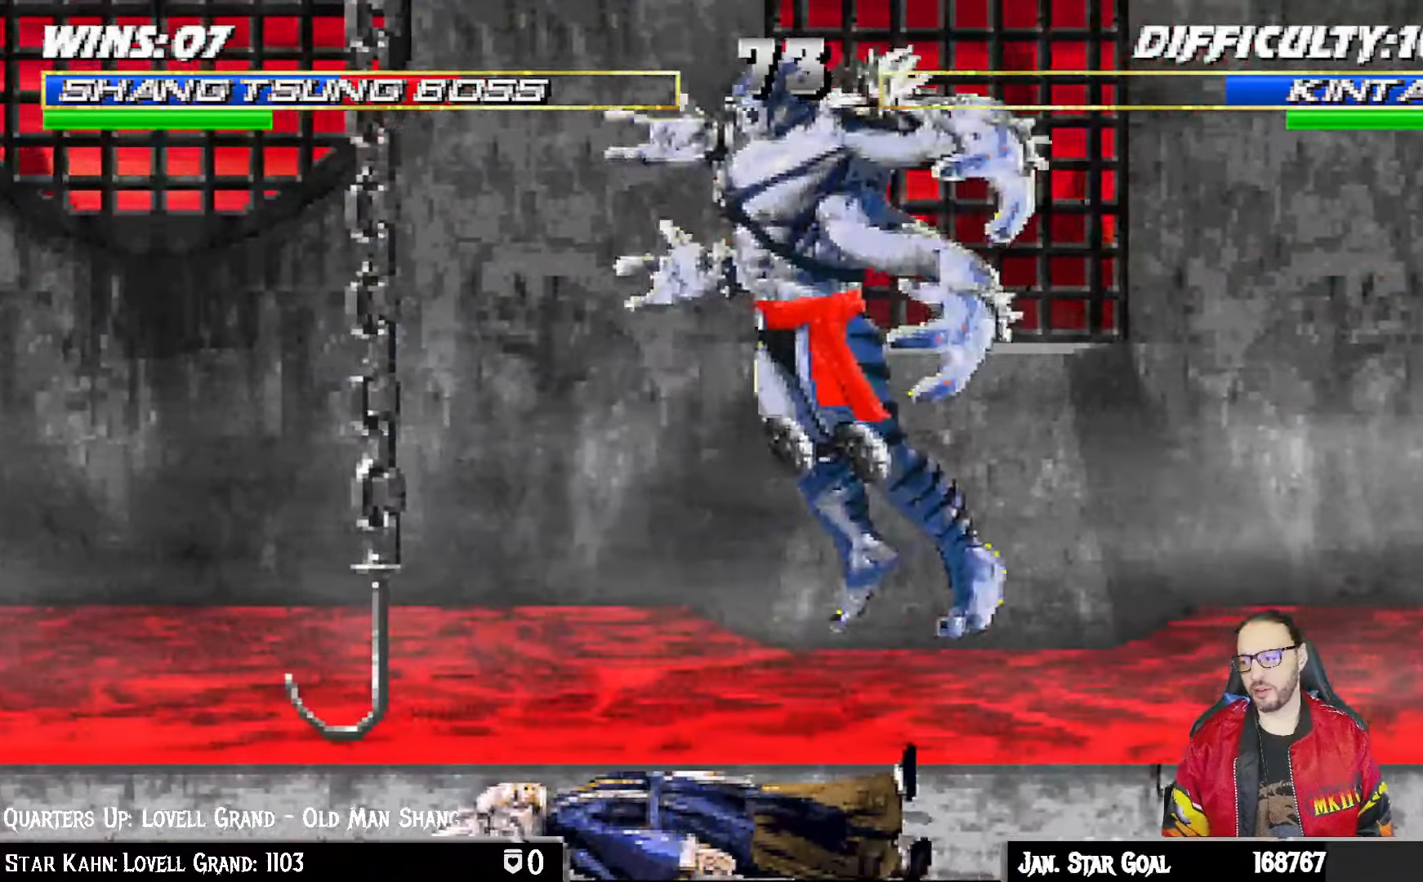
{"dt_ms": 500, "buttons": ["SQUARE", "DPAD_LEFT"], "left_stick": "center", "right_stick": "center", "events": [[67, "DPAD_LEFT", "up"], [150, "DPAD_LEFT", "down"], [233, "DPAD_LEFT", "up"], [317, "DPAD_LEFT", "down"], [400, "DPAD_LEFT", "up"], [467, "DPAD_LEFT", "down"], [483, "SQUARE", "down"]]}
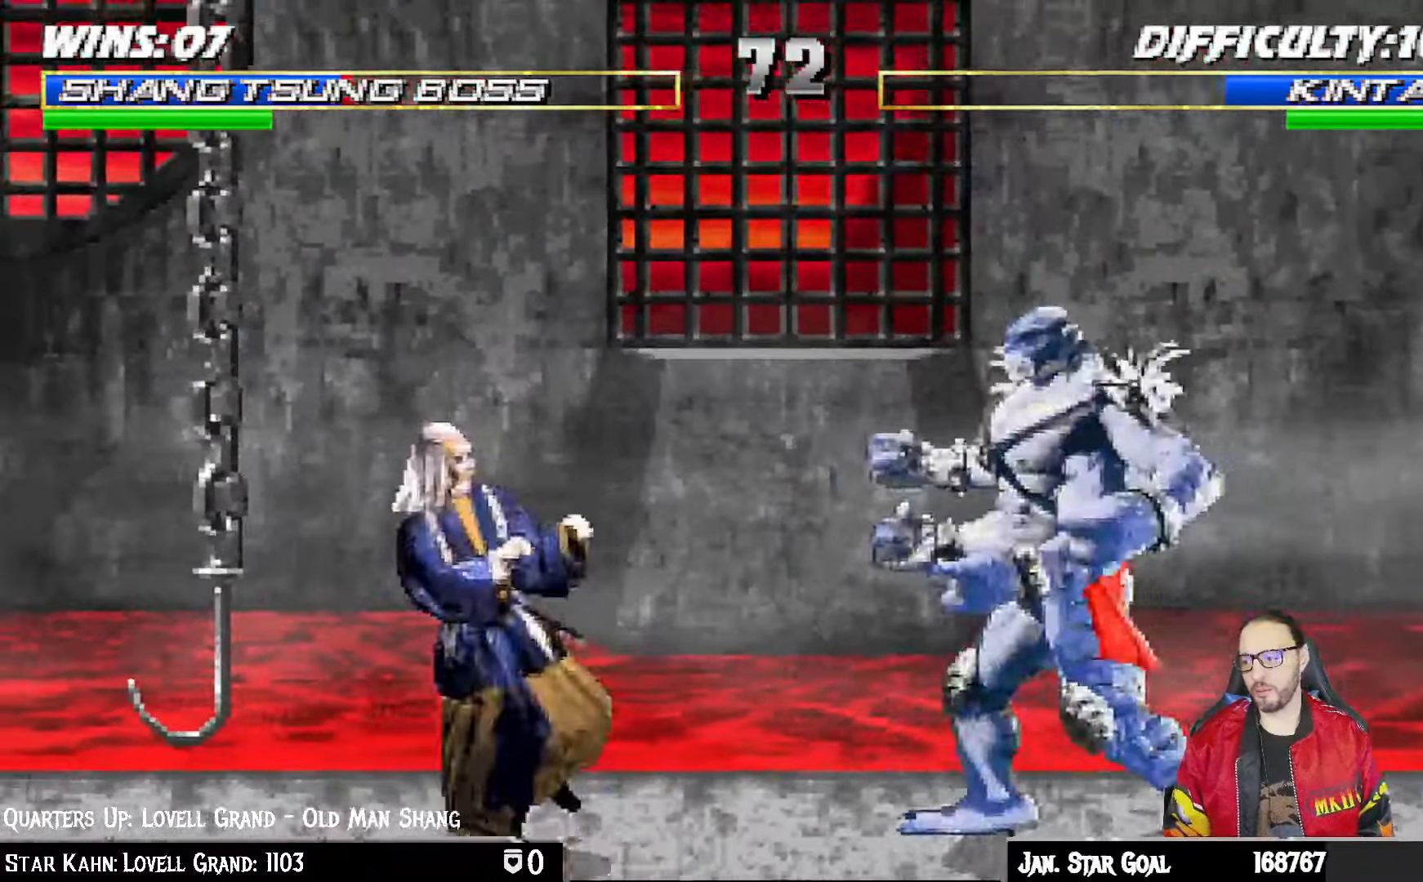
{"dt_ms": 500, "buttons": [], "left_stick": "center", "right_stick": "center", "events": [[83, "DPAD_LEFT", "up"], [100, "SQUARE", "up"], [117, "DPAD_LEFT", "down"], [150, "SQUARE", "down"], [250, "DPAD_LEFT", "up"], [333, "DPAD_LEFT", "down"], [400, "SQUARE", "up"], [433, "DPAD_LEFT", "up"]]}
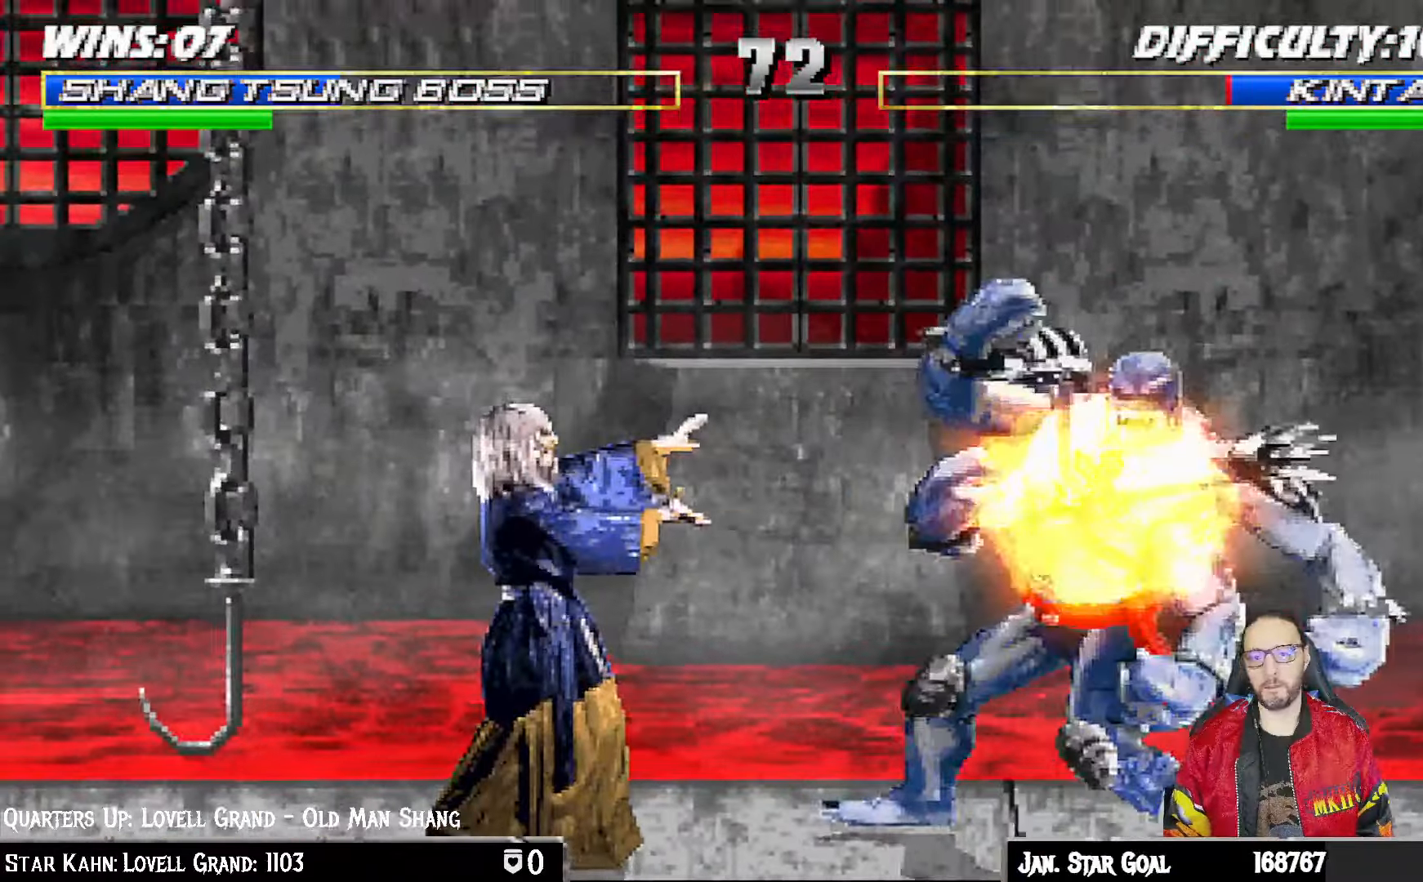
{"dt_ms": 500, "buttons": ["SQUARE"], "left_stick": "center", "right_stick": "center"}
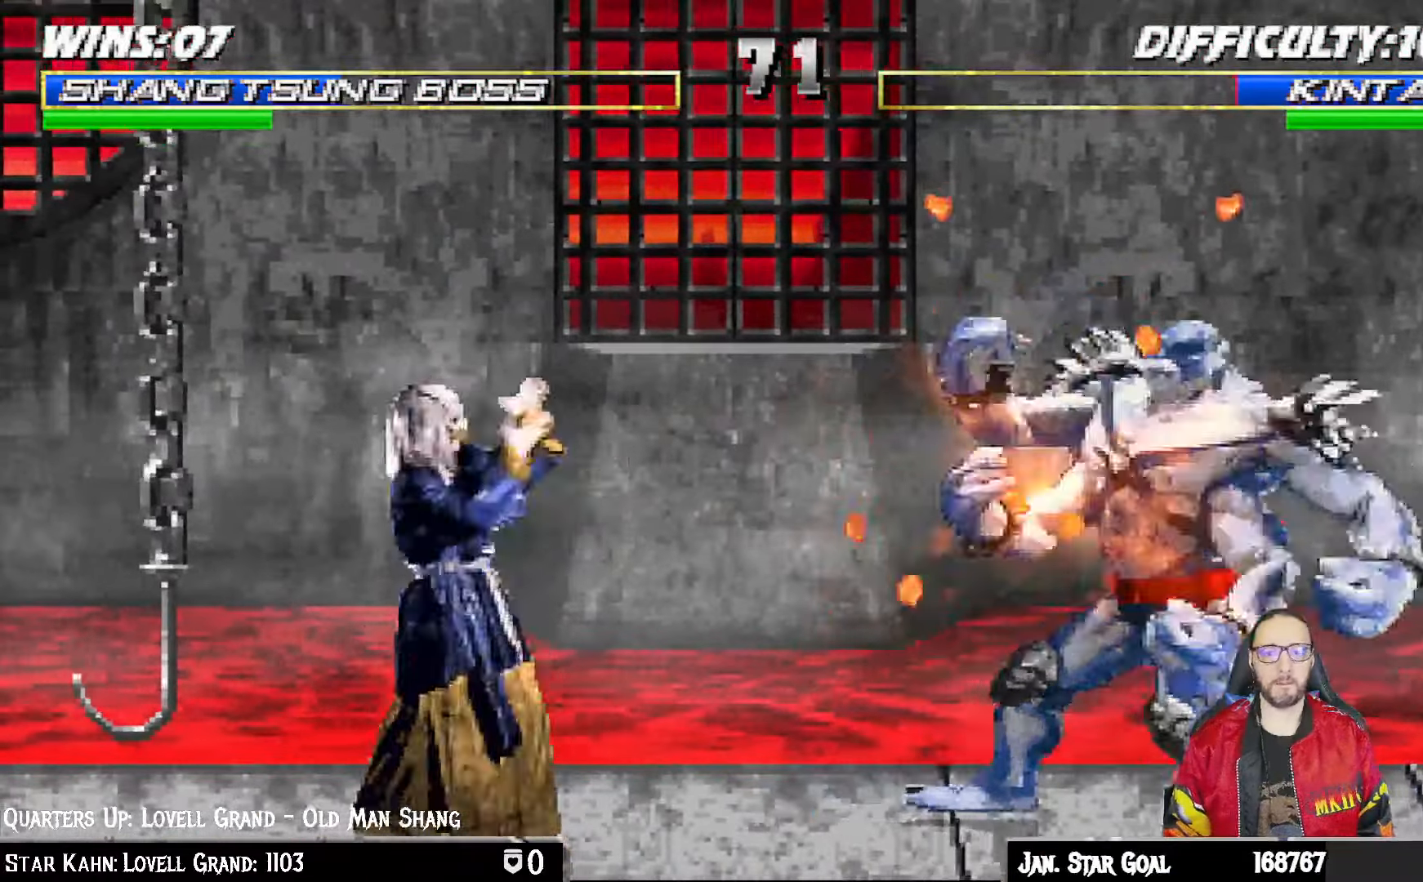
{"dt_ms": 500, "buttons": ["DPAD_LEFT"], "left_stick": "center", "right_stick": "center"}
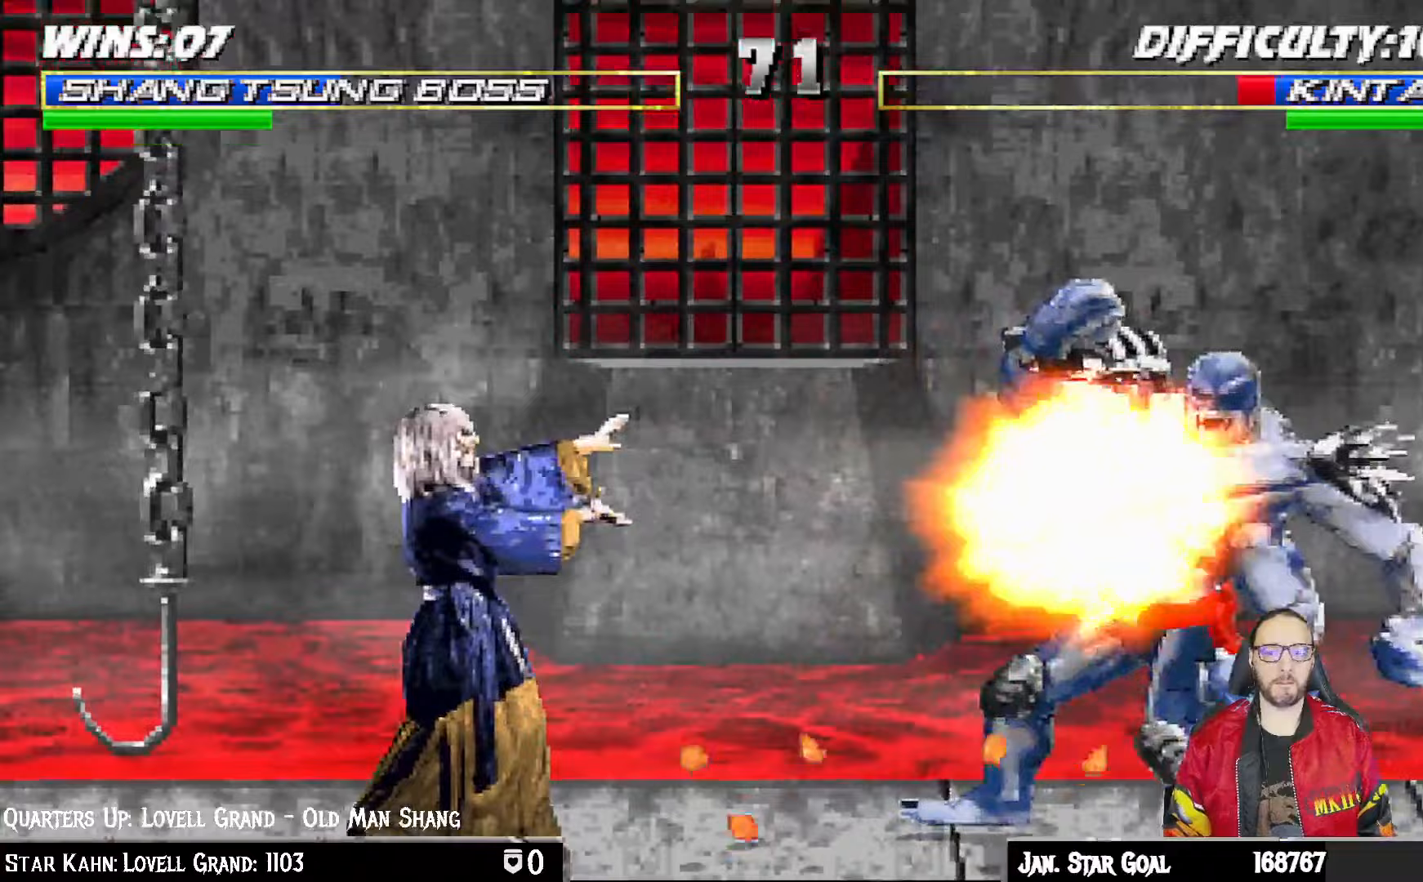
{"dt_ms": 500, "buttons": ["DPAD_LEFT"], "left_stick": "center", "right_stick": "center", "events": [[33, "DPAD_LEFT", "up"], [83, "SQUARE", "down"], [100, "DPAD_LEFT", "down"], [200, "SQUARE", "up"], [217, "DPAD_LEFT", "up"], [267, "SQUARE", "down"], [283, "DPAD_LEFT", "down"], [400, "SQUARE", "up"], [417, "DPAD_LEFT", "up"], [483, "DPAD_LEFT", "down"]]}
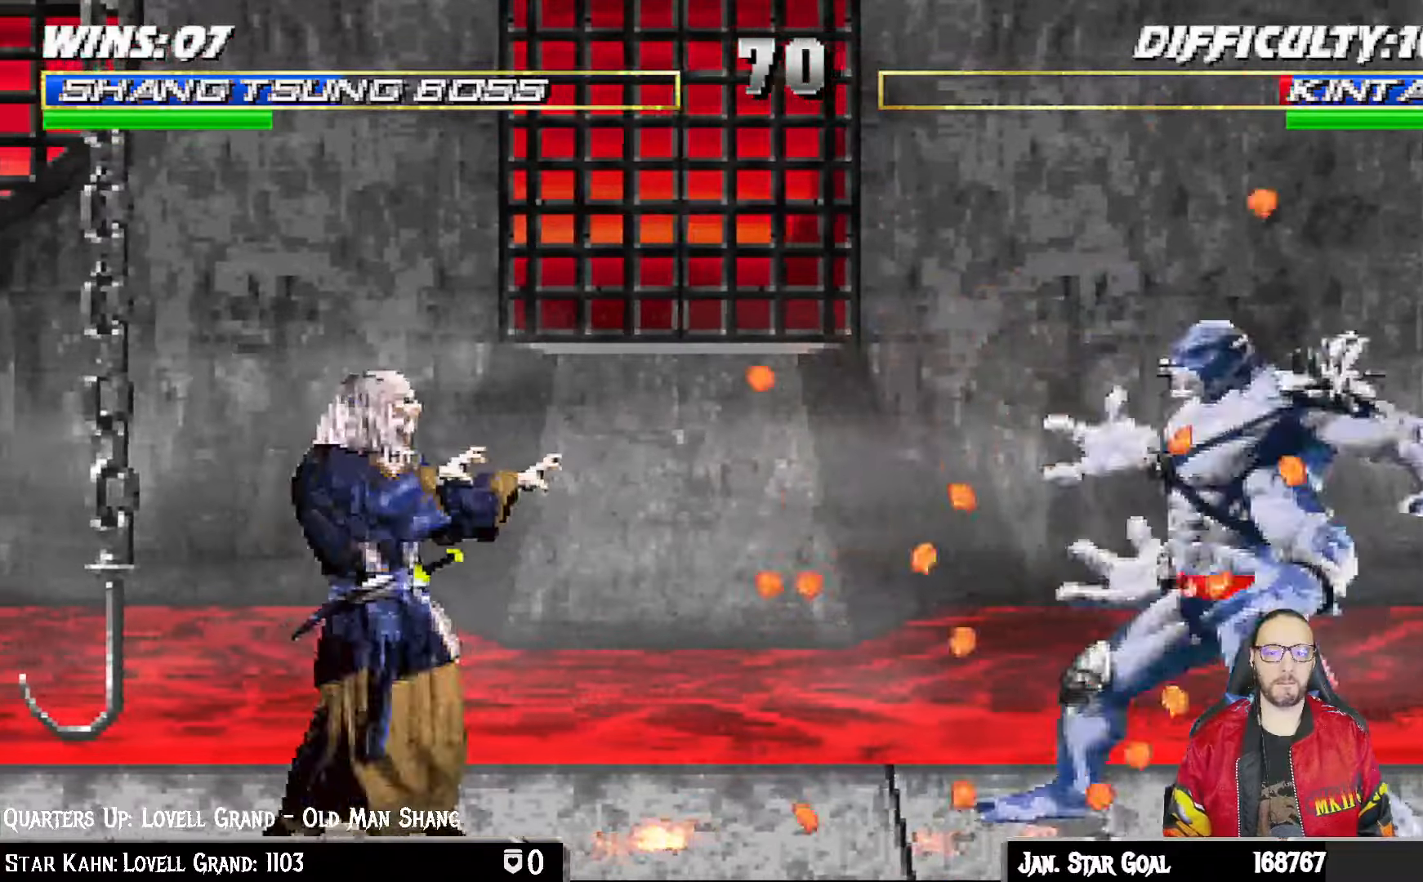
{"dt_ms": 500, "buttons": [], "left_stick": "center", "right_stick": "center", "events": [[67, "DPAD_LEFT", "up"], [117, "DPAD_LEFT", "down"], [117, "SQUARE", "down"], [250, "DPAD_LEFT", "up"], [283, "SQUARE", "up"], [317, "DPAD_LEFT", "down"], [350, "SQUARE", "down"], [433, "DPAD_LEFT", "up"], [450, "SQUARE", "up"]]}
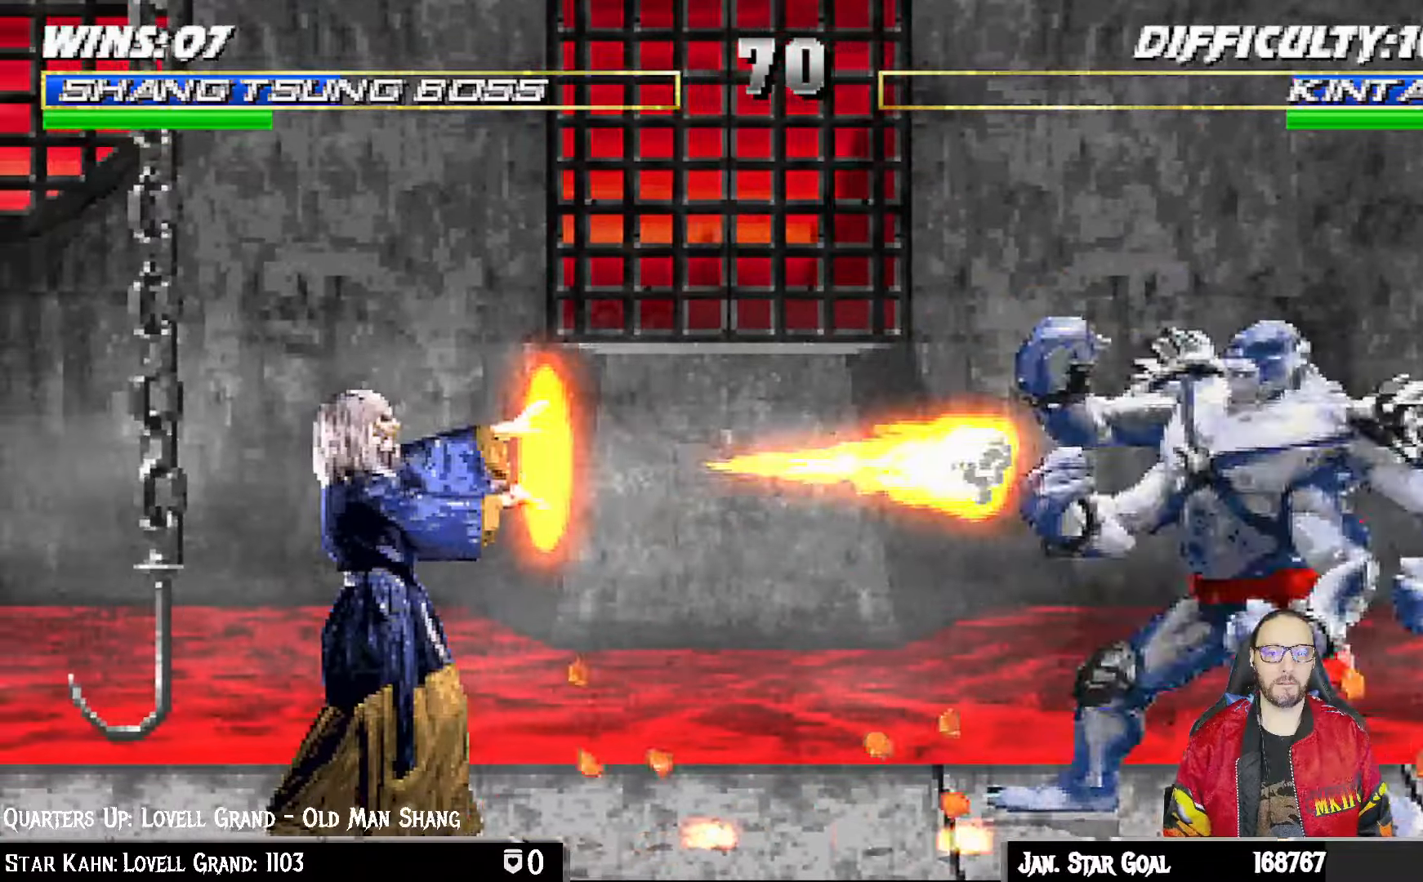
{"dt_ms": 500, "buttons": ["DPAD_LEFT"], "left_stick": "center", "right_stick": "center", "events": [[83, "R1", "down"], [133, "DPAD_LEFT", "down"], [150, "R1", "up"], [250, "DPAD_LEFT", "up"], [317, "DPAD_LEFT", "down"], [433, "DPAD_LEFT", "up"], [500, "DPAD_LEFT", "down"]]}
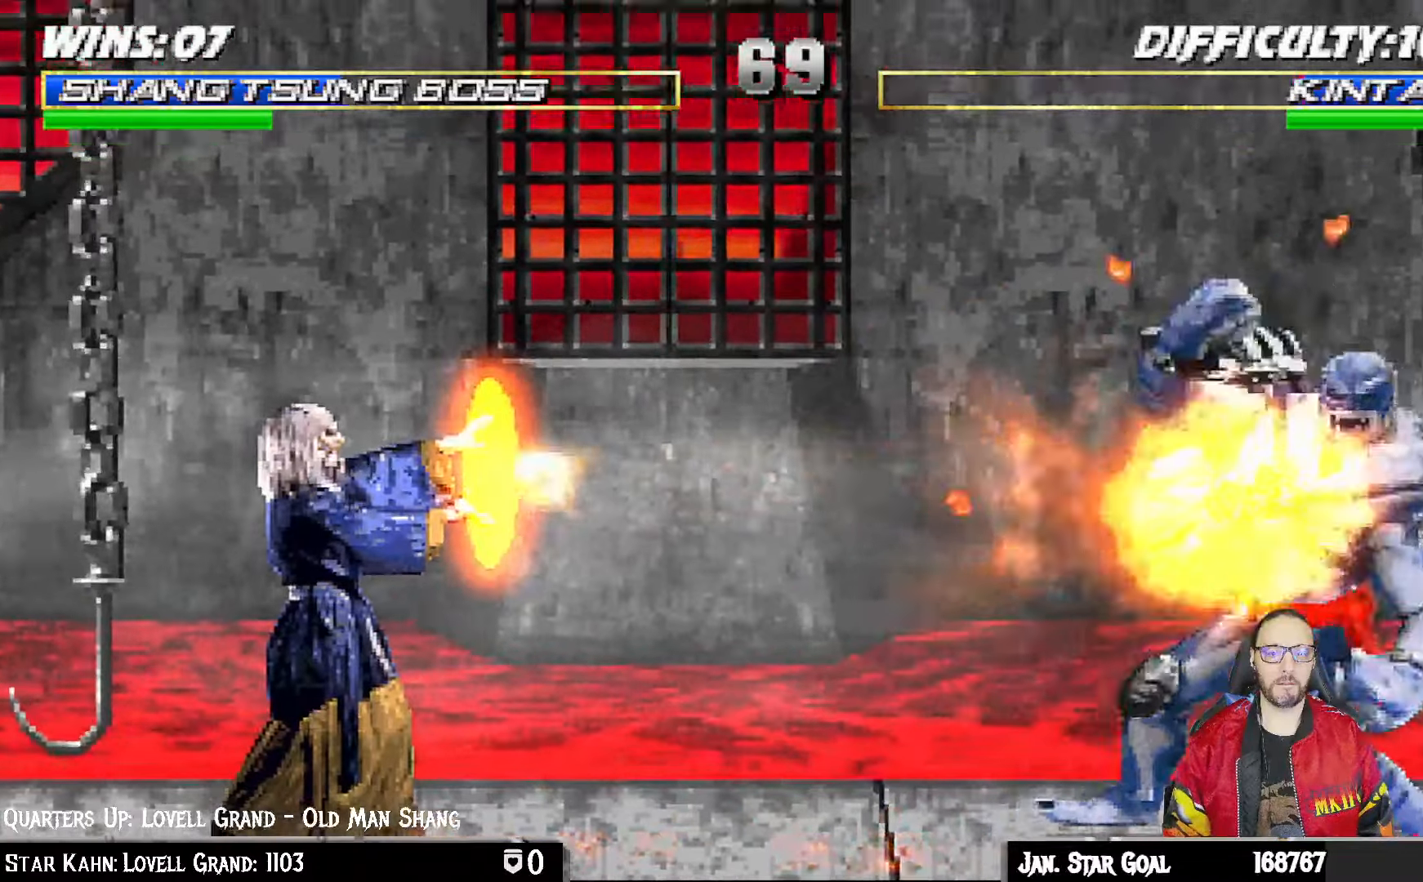
{"dt_ms": 500, "buttons": [], "left_stick": "center", "right_stick": "center", "events": [[100, "DPAD_LEFT", "up"], [167, "DPAD_LEFT", "down"], [267, "SQUARE", "down"], [300, "DPAD_LEFT", "up"], [333, "DPAD_LEFT", "down"], [417, "SQUARE", "up"], [450, "DPAD_LEFT", "up"]]}
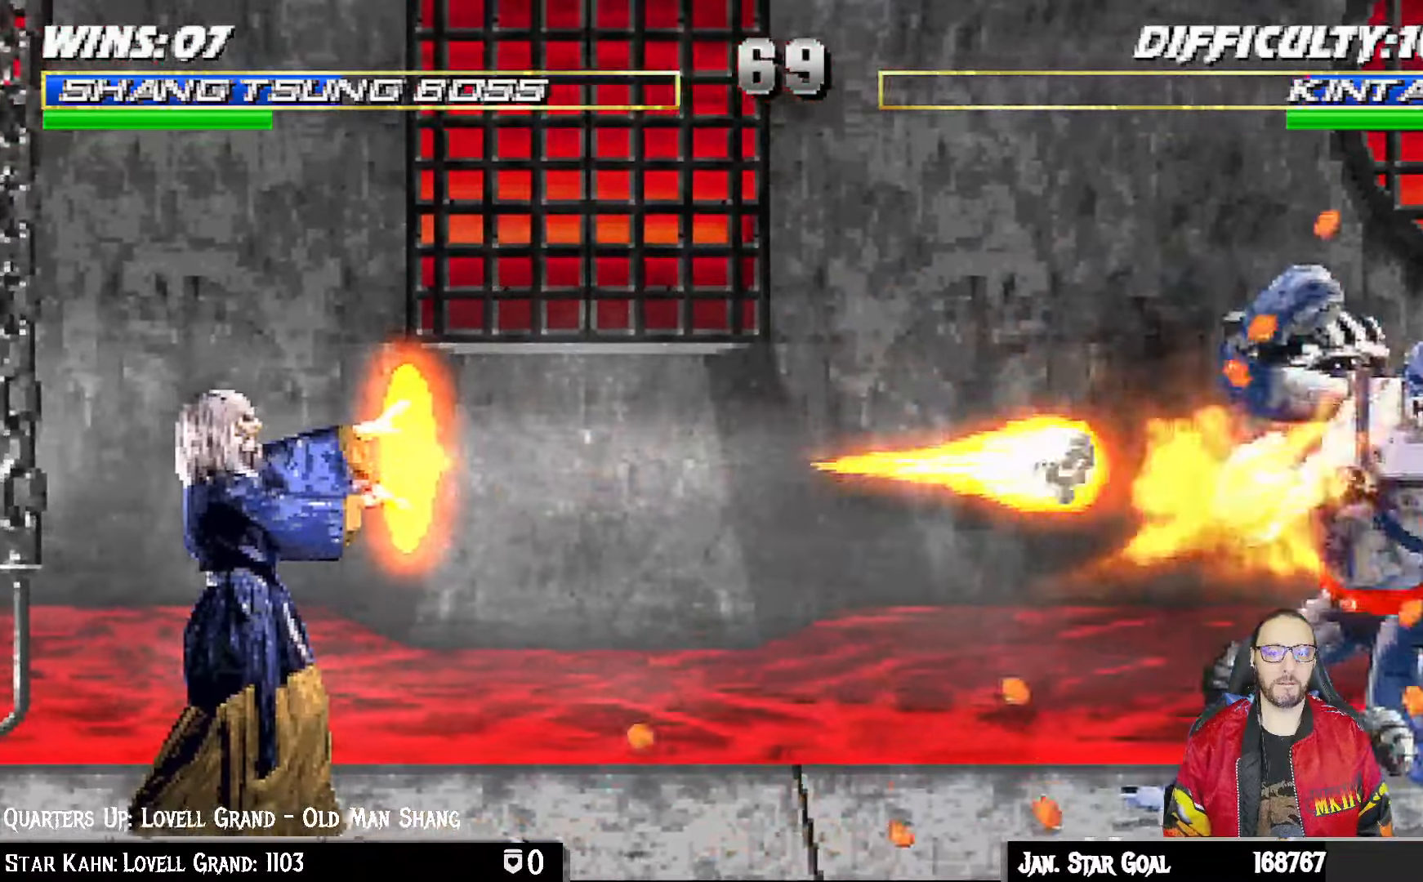
{"dt_ms": 500, "buttons": [], "left_stick": "center", "right_stick": "center", "events": [[33, "DPAD_LEFT", "down"], [150, "DPAD_LEFT", "up"], [233, "DPAD_LEFT", "down"], [367, "DPAD_LEFT", "up"]]}
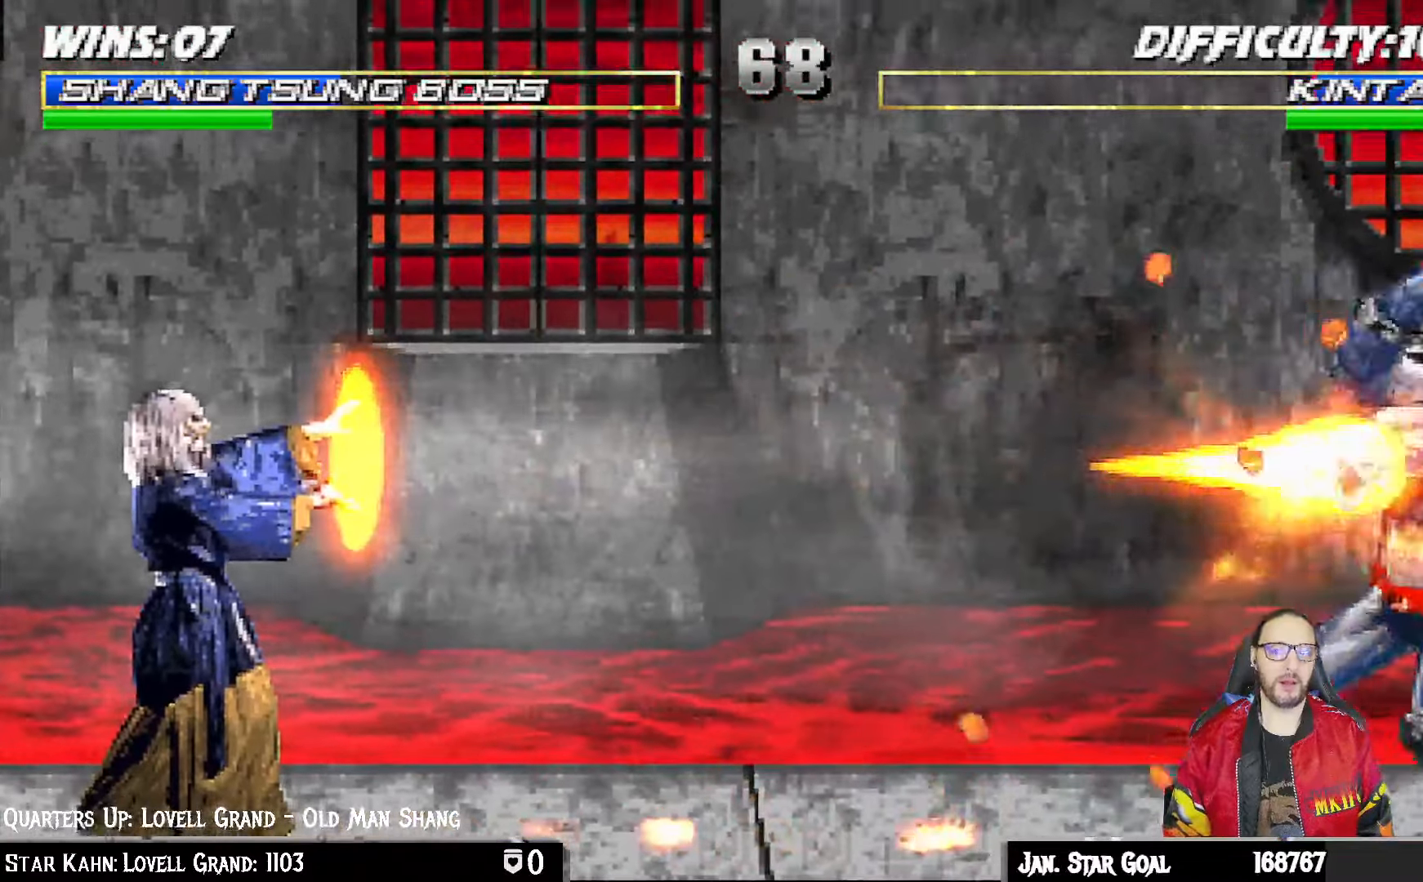
{"dt_ms": 500, "buttons": [], "left_stick": "center", "right_stick": "center"}
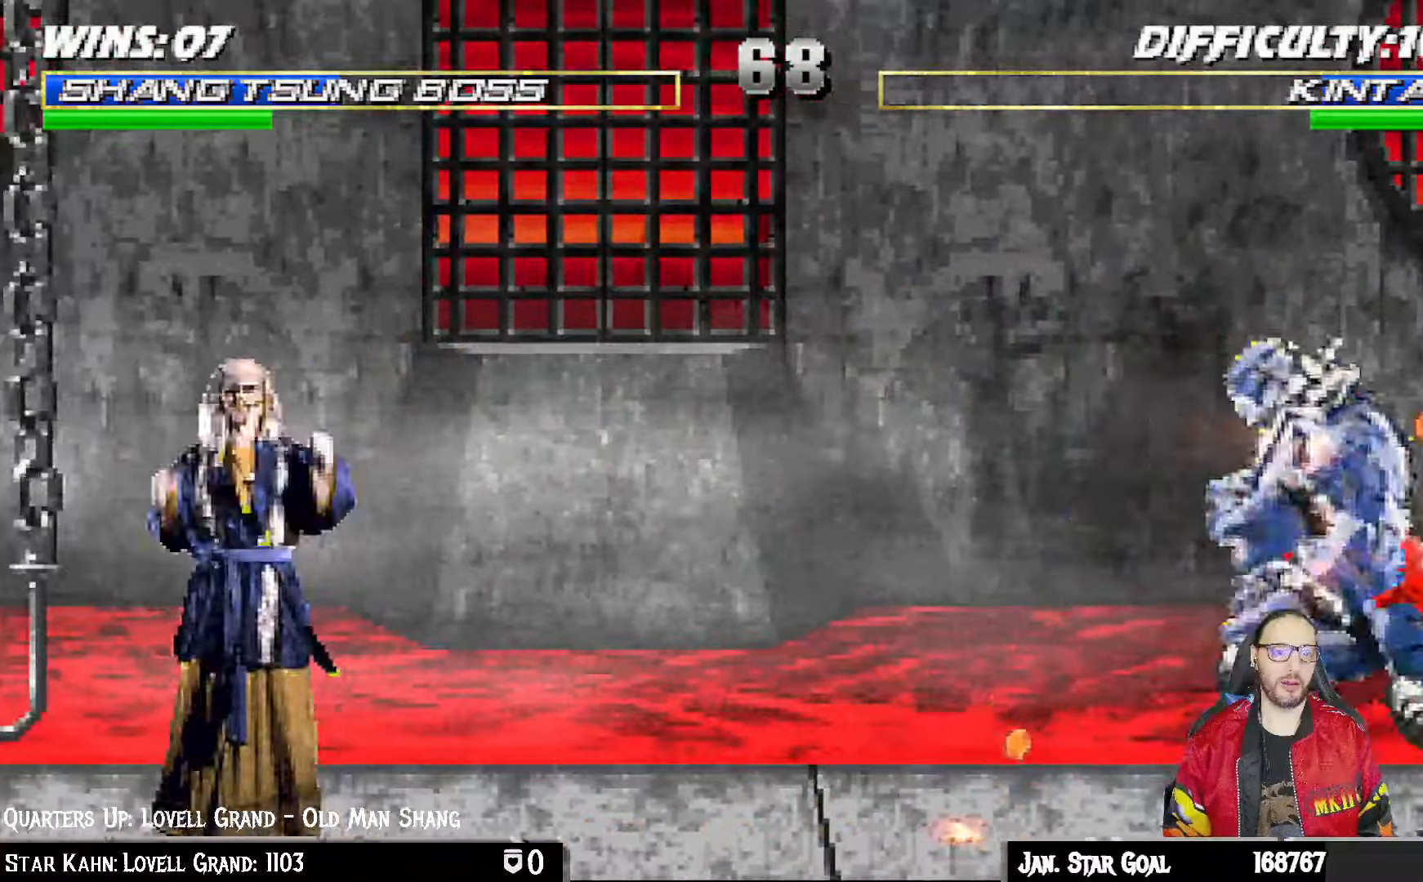
{"dt_ms": 500, "buttons": ["SQUARE"], "left_stick": "center", "right_stick": "center", "events": [[100, "SQUARE", "down"], [200, "SQUARE", "up"], [433, "SQUARE", "down"]]}
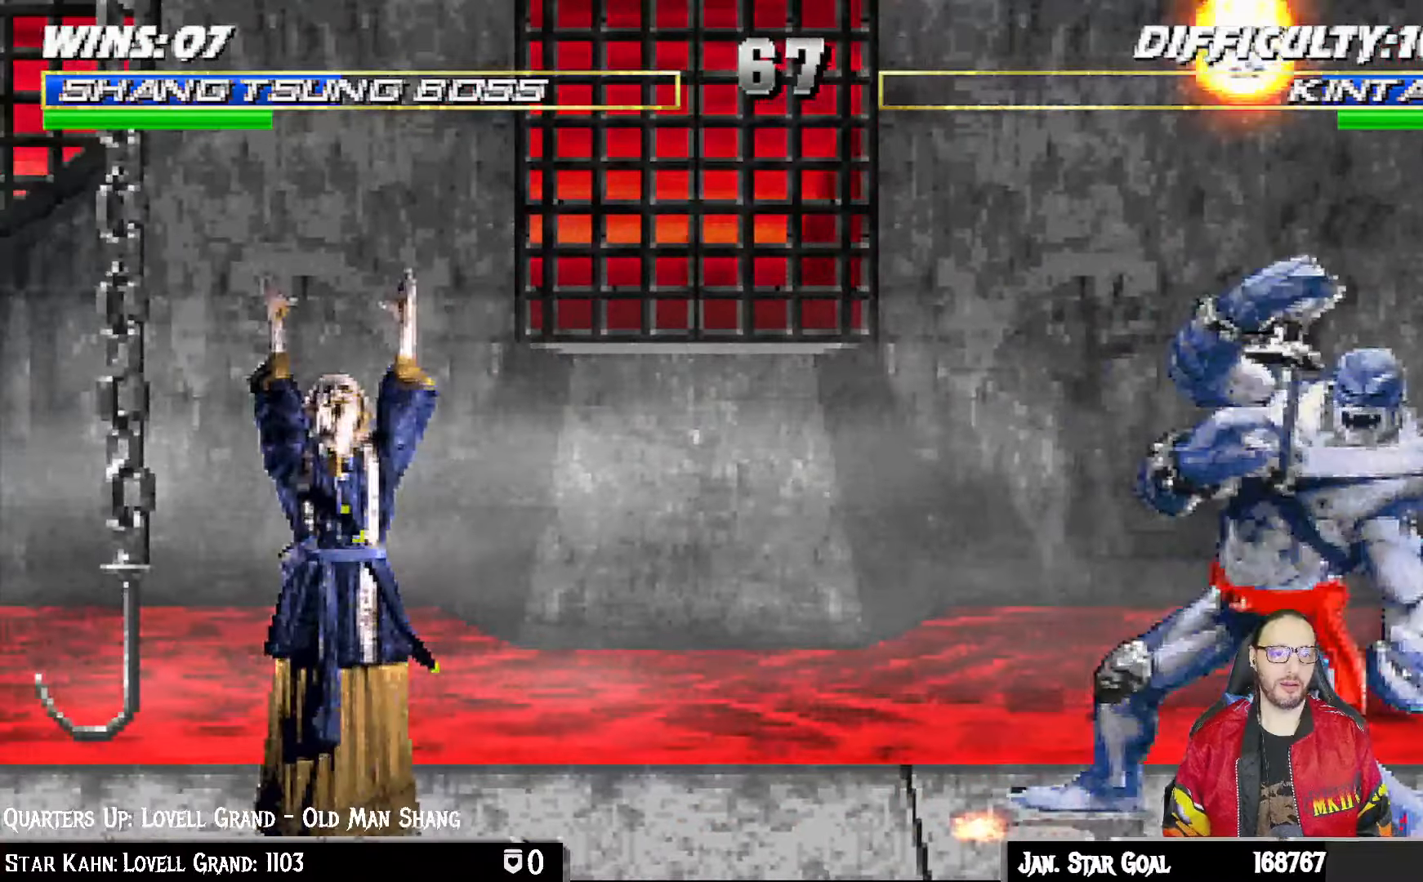
{"dt_ms": 500, "buttons": [], "left_stick": "center", "right_stick": "center", "events": [[50, "SQUARE", "up"], [233, "DPAD_LEFT", "down"], [333, "DPAD_LEFT", "up"], [400, "DPAD_LEFT", "down"], [500, "DPAD_LEFT", "up"]]}
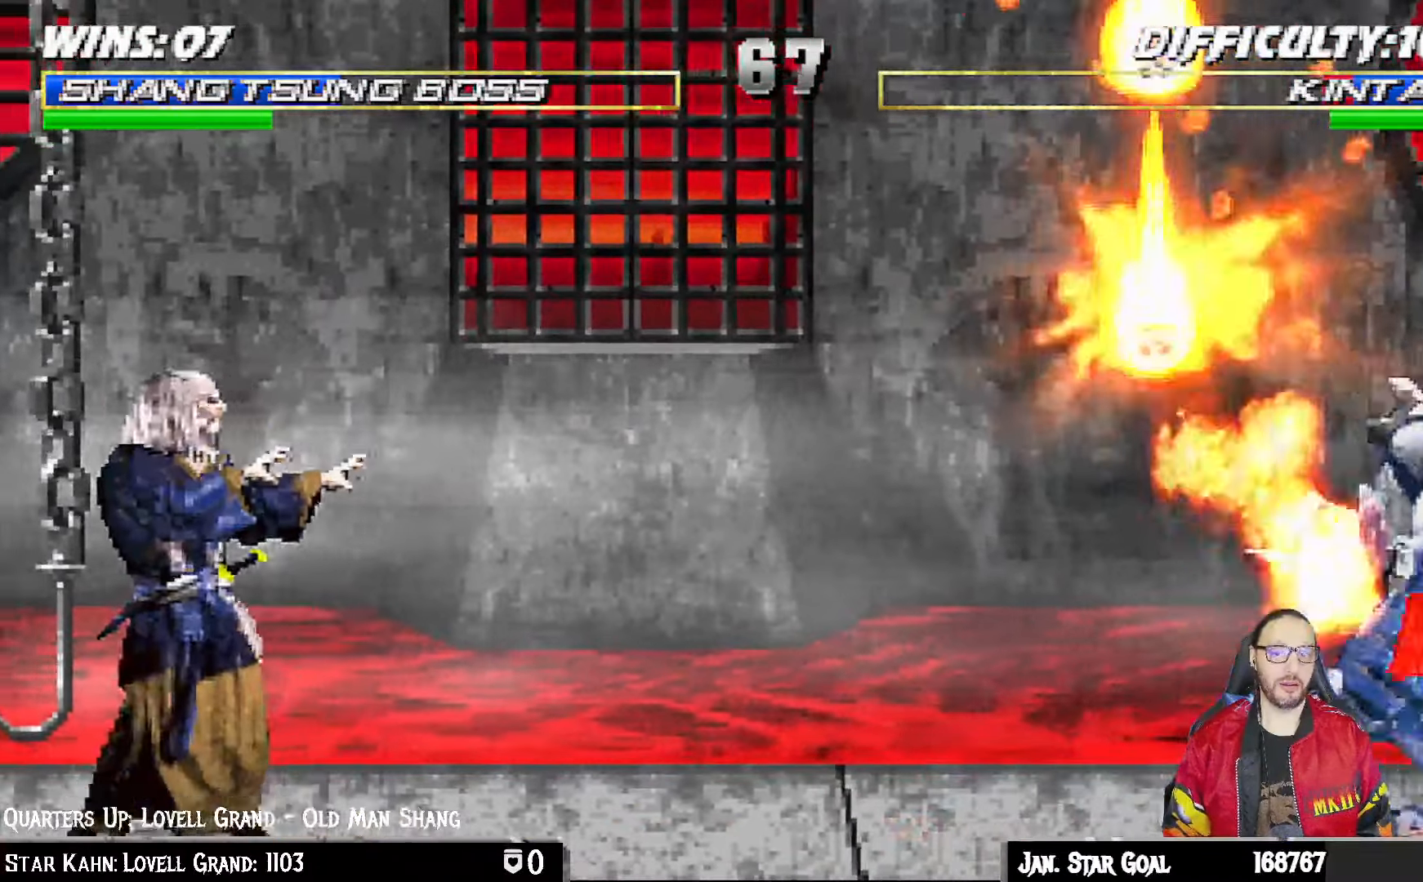
{"dt_ms": 500, "buttons": [], "left_stick": "center", "right_stick": "center", "events": [[50, "SQUARE", "down"], [67, "DPAD_LEFT", "down"], [150, "SQUARE", "up"], [200, "DPAD_LEFT", "up"], [217, "SQUARE", "down"], [350, "SQUARE", "up"]]}
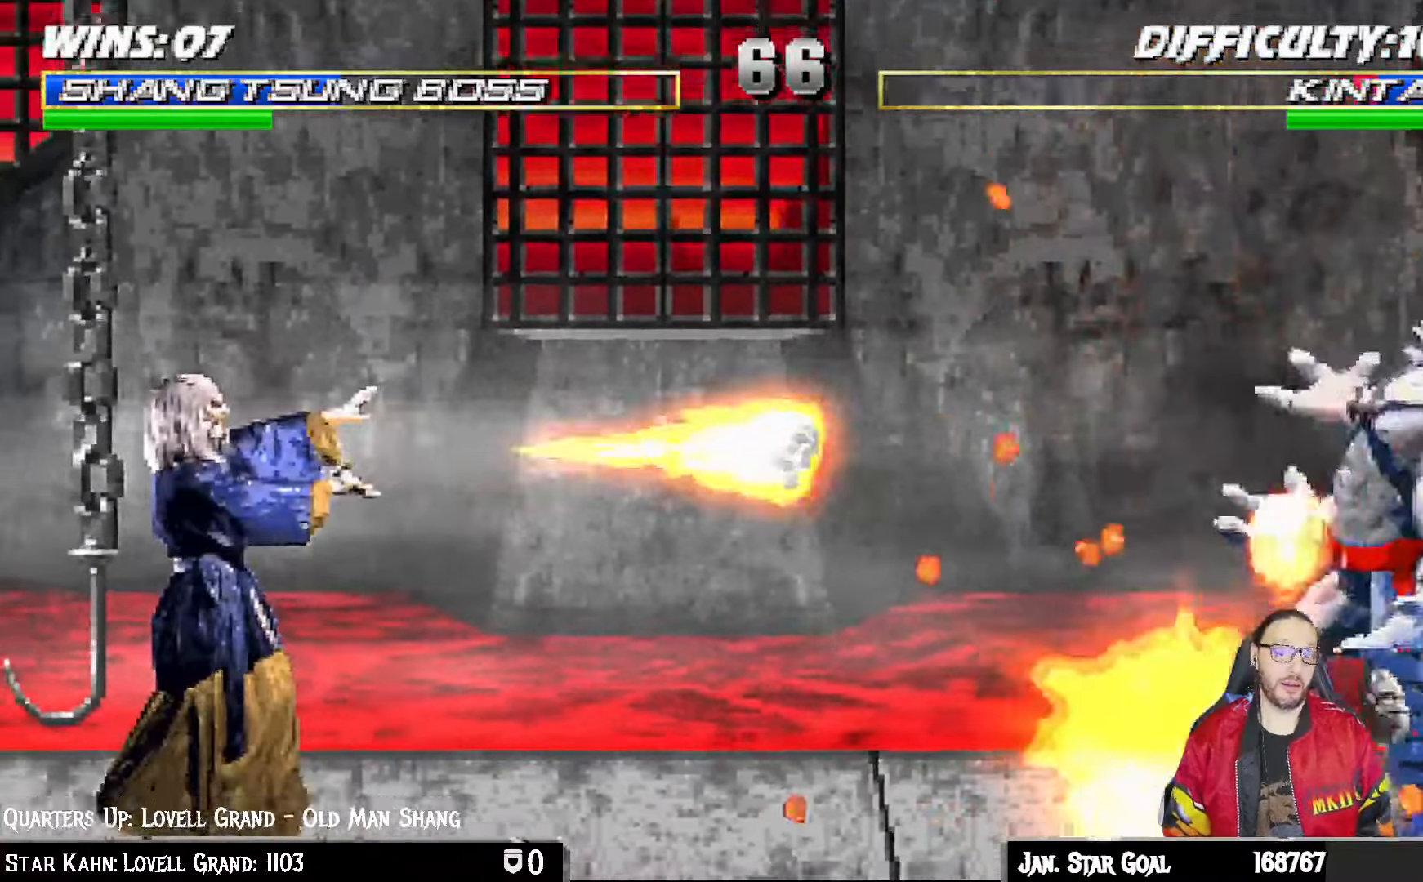
{"dt_ms": 500, "buttons": ["SQUARE"], "left_stick": "center", "right_stick": "center", "events": [[200, "DPAD_LEFT", "down"], [300, "DPAD_LEFT", "up"], [367, "DPAD_RIGHT", "down"], [450, "SQUARE", "down"], [467, "DPAD_RIGHT", "up"]]}
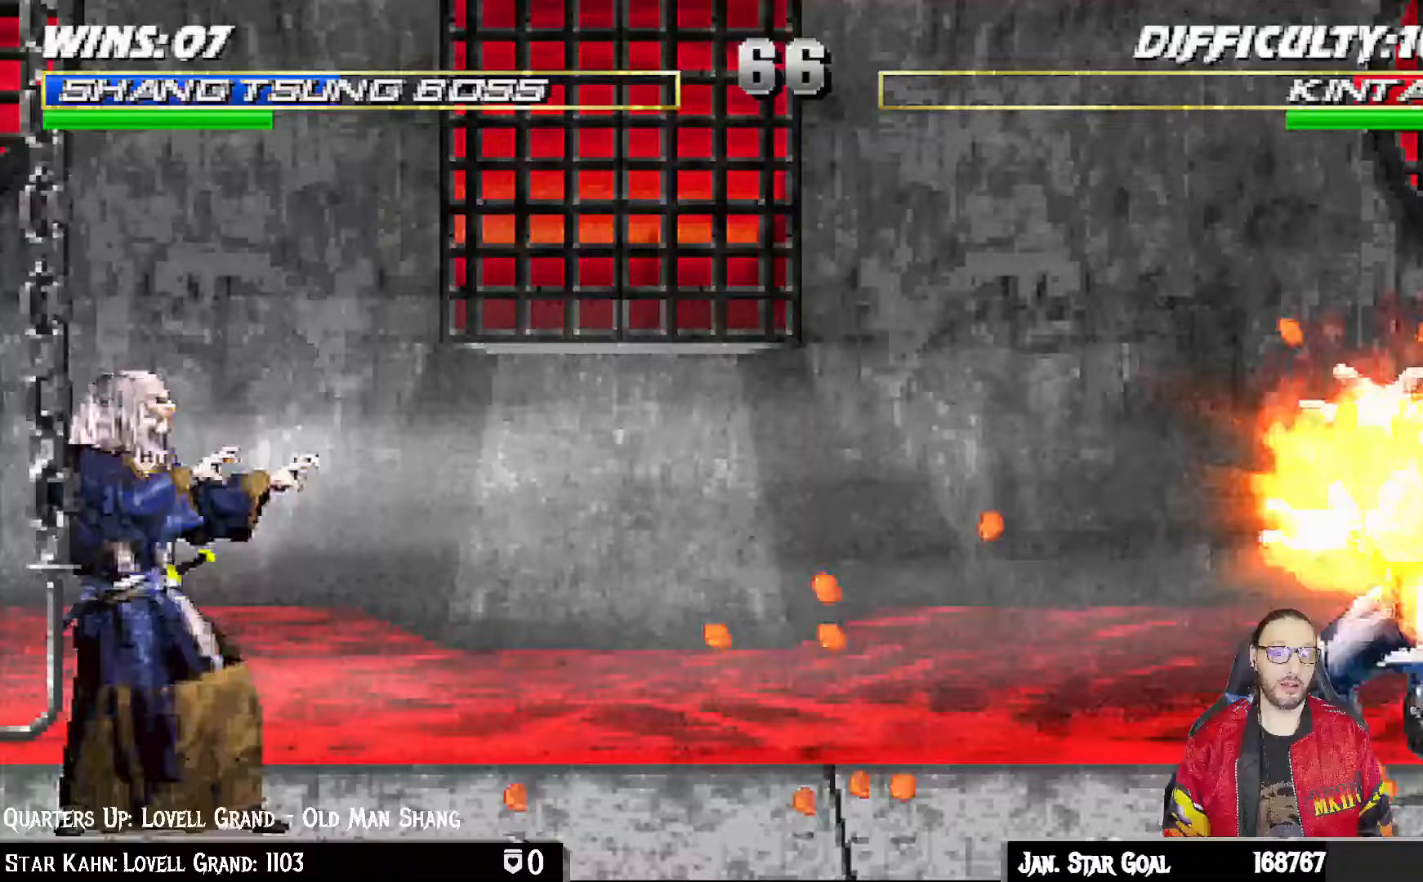
{"dt_ms": 500, "buttons": [], "left_stick": "center", "right_stick": "center"}
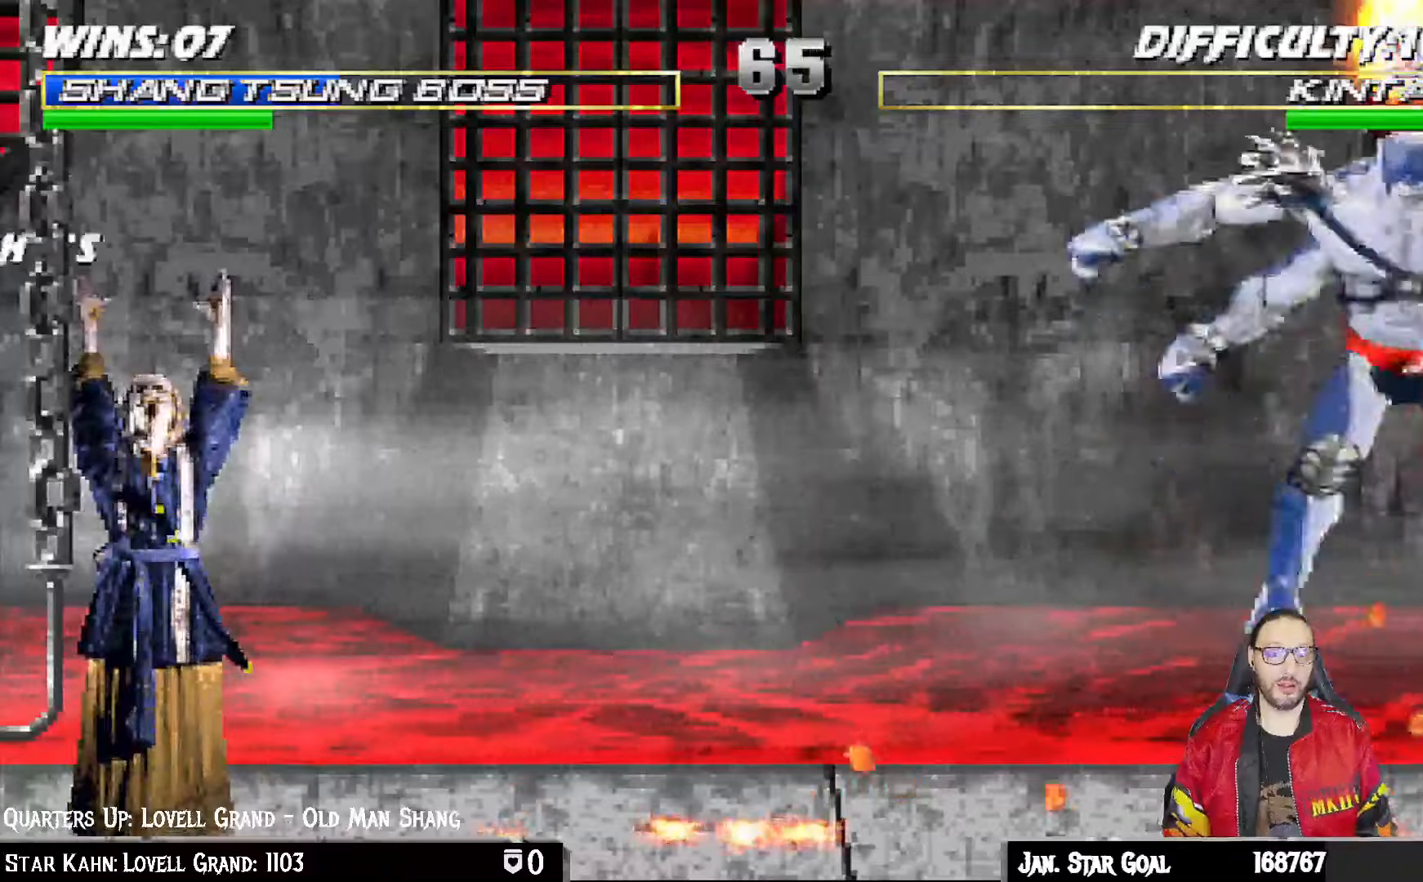
{"dt_ms": 500, "buttons": [], "left_stick": "center", "right_stick": "center", "events": [[233, "DPAD_LEFT", "down"], [333, "DPAD_LEFT", "up"]]}
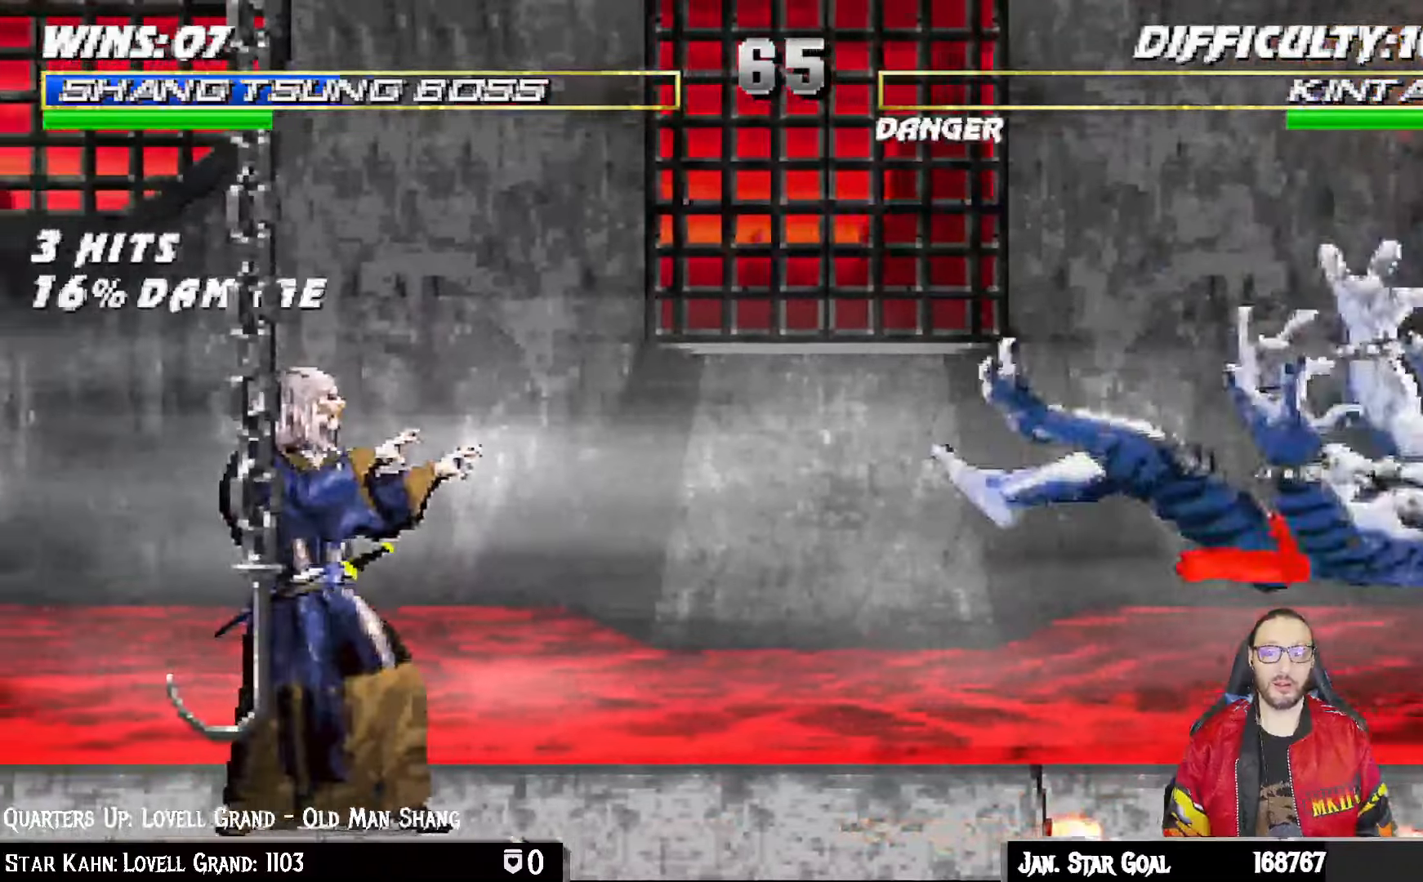
{"dt_ms": 500, "buttons": [], "left_stick": "center", "right_stick": "center", "events": [[183, "DPAD_LEFT", "down"], [283, "DPAD_LEFT", "up"], [333, "DPAD_LEFT", "down"], [367, "SQUARE", "down"], [467, "DPAD_LEFT", "up"], [500, "SQUARE", "up"]]}
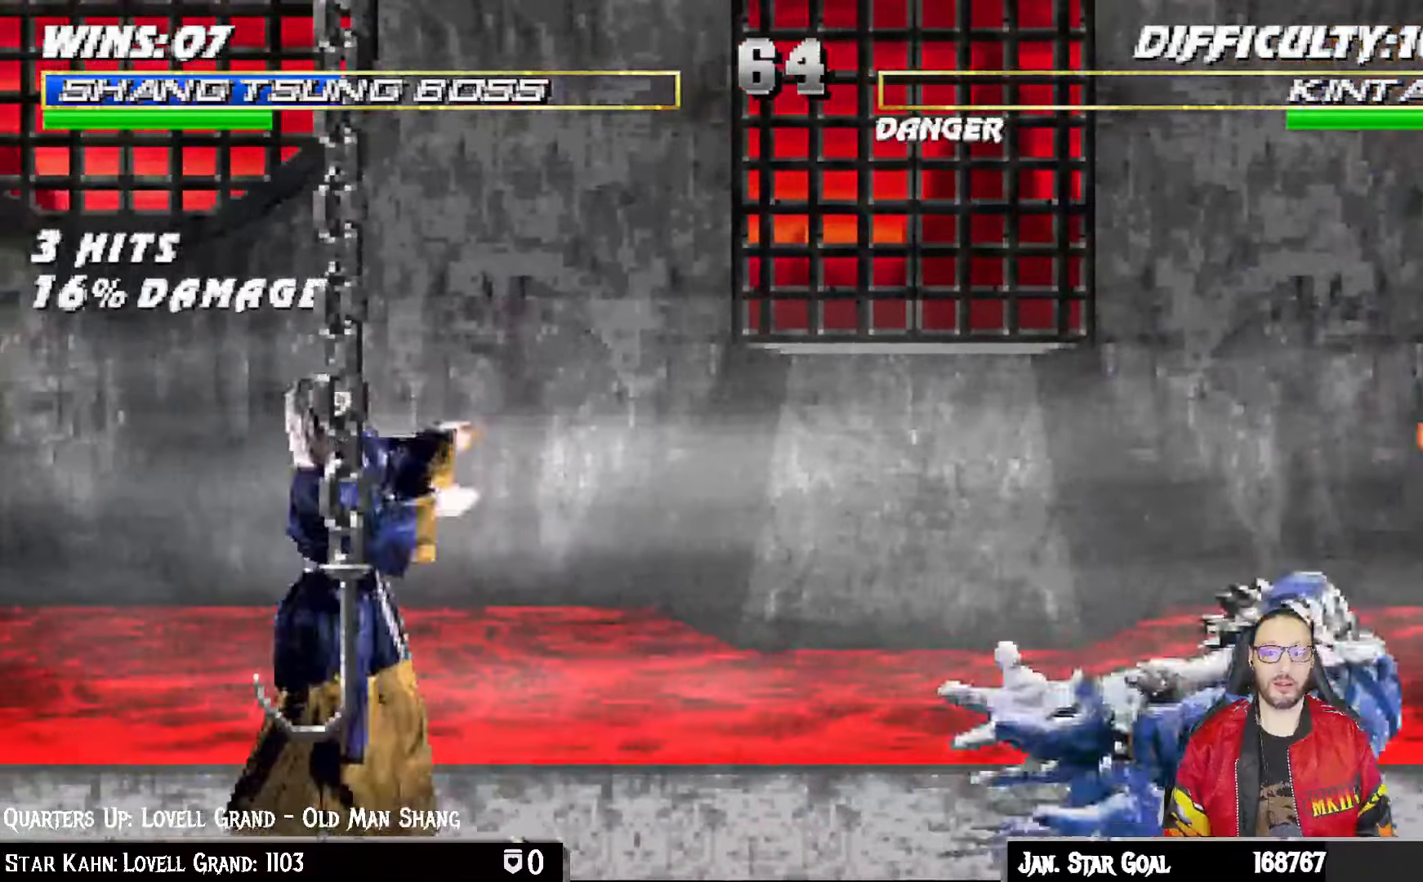
{"dt_ms": 1000, "buttons": ["SQUARE", "R1"], "left_stick": "center", "right_stick": "center"}
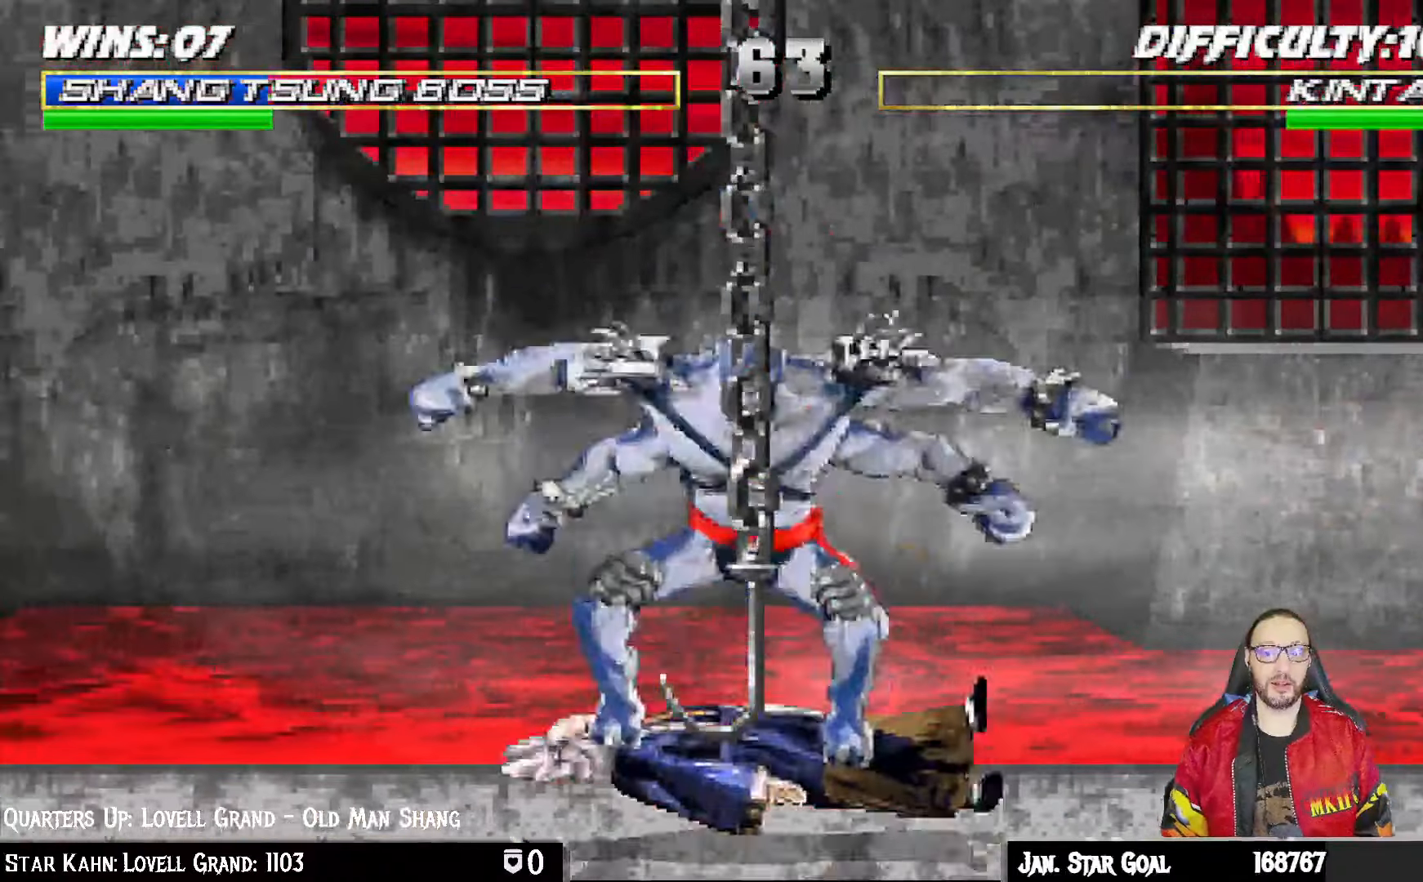
{"dt_ms": 500, "buttons": ["L1", "R1", "DPAD_DOWN", "DPAD_LEFT"], "left_stick": "center", "right_stick": "center", "events": [[150, "SQUARE", "up"], [200, "DPAD_DOWN", "down"], [217, "L1", "down"], [250, "DPAD_LEFT", "down"], [267, "R1", "up"], [283, "DPAD_LEFT", "up"], [367, "DPAD_DOWN", "up"], [383, "L1", "up"], [433, "DPAD_DOWN", "down"], [433, "L1", "down"], [433, "R1", "down"], [450, "DPAD_LEFT", "down"]]}
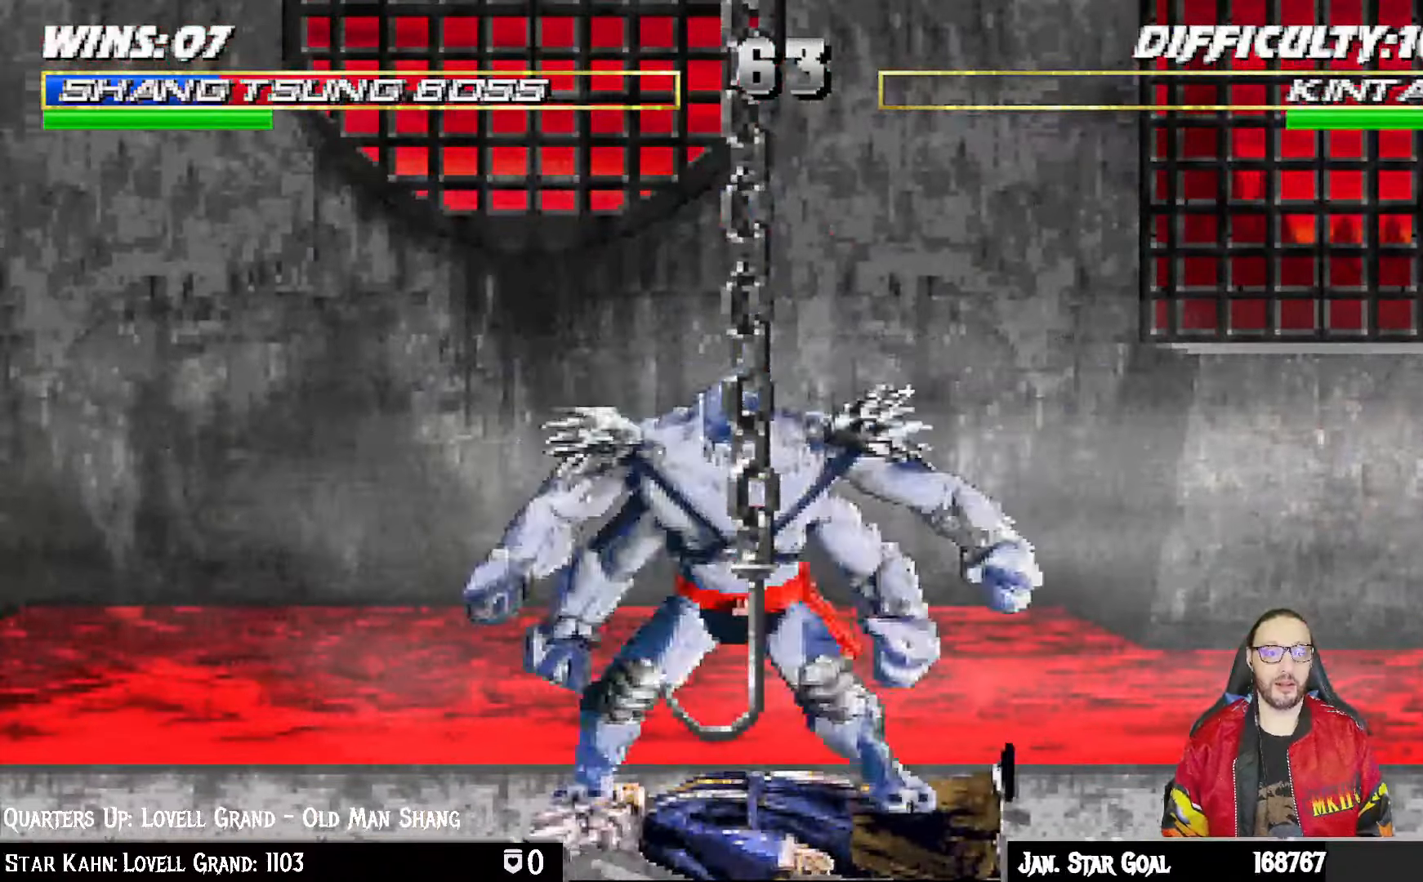
{"dt_ms": 500, "buttons": [], "left_stick": "center", "right_stick": "center", "events": [[17, "DPAD_LEFT", "up"], [67, "DPAD_DOWN", "up"], [100, "L1", "up"], [100, "R1", "up"]]}
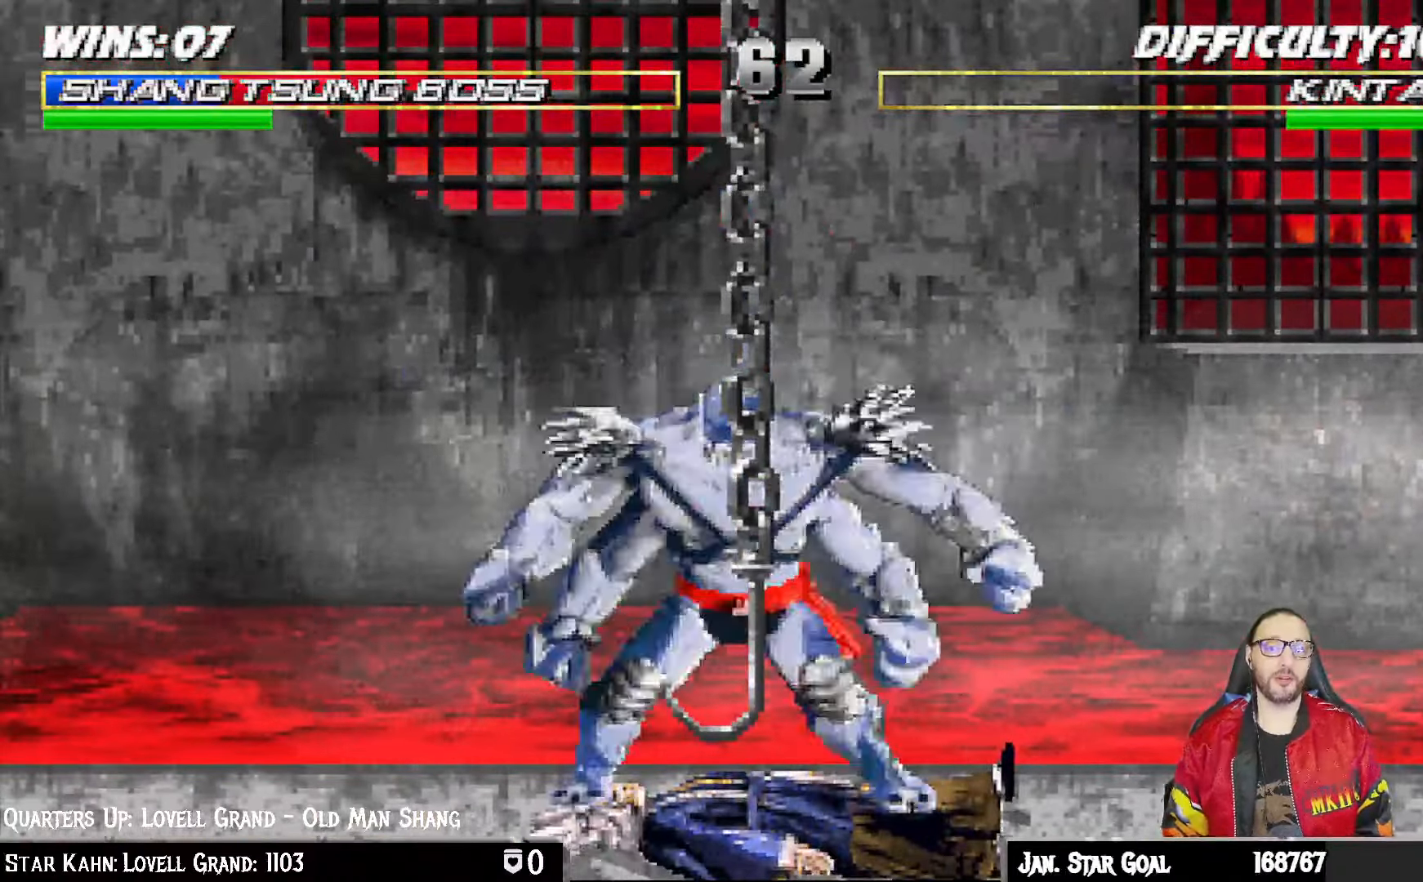
{"dt_ms": 500, "buttons": [], "left_stick": "center", "right_stick": "center", "events": []}
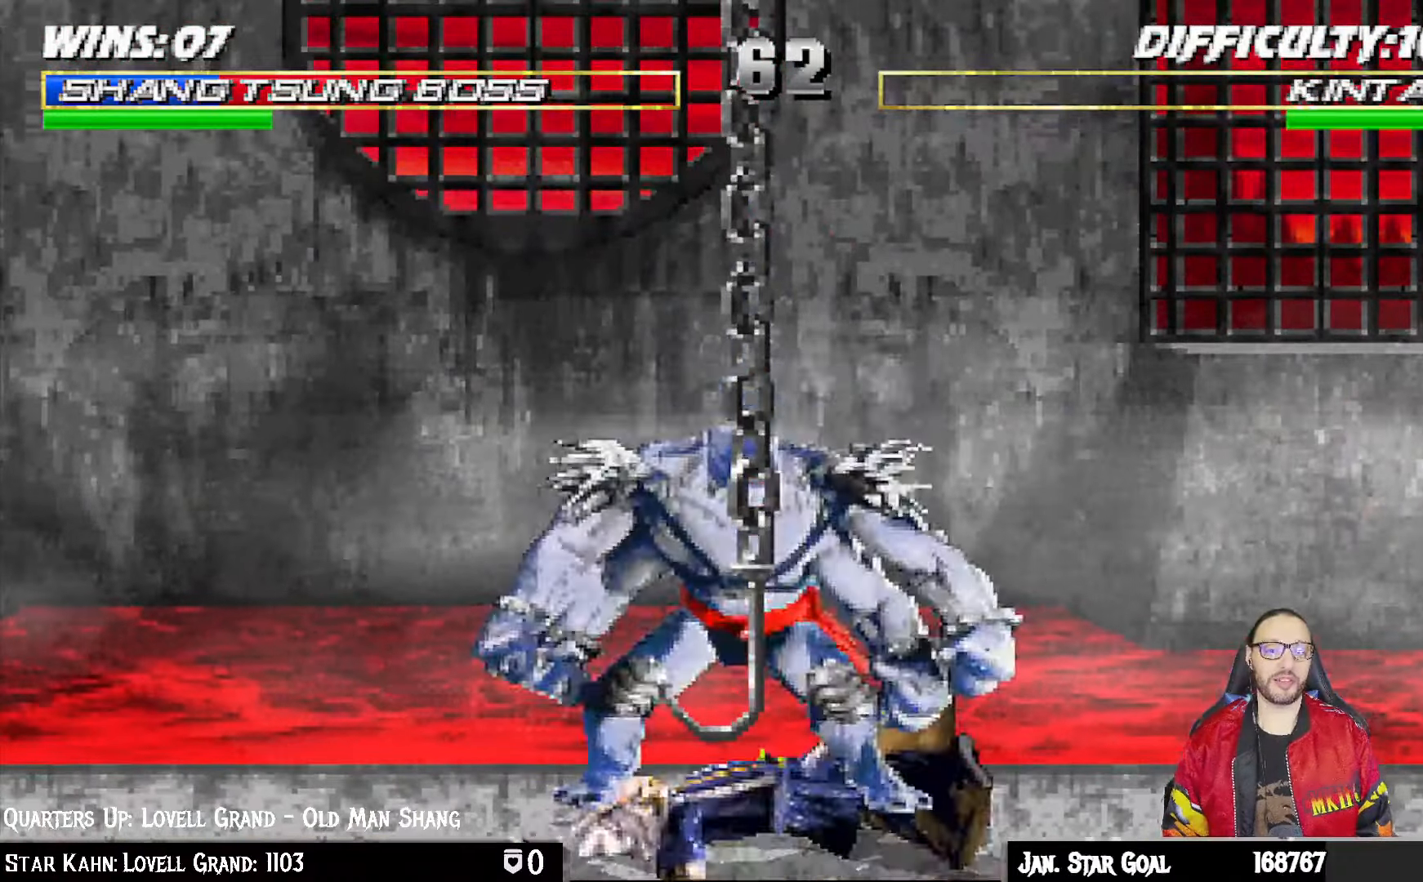
{"dt_ms": 500, "buttons": ["DPAD_LEFT"], "left_stick": "center", "right_stick": "center", "events": [[167, "DPAD_LEFT", "down"], [267, "DPAD_LEFT", "up"], [433, "DPAD_LEFT", "down"]]}
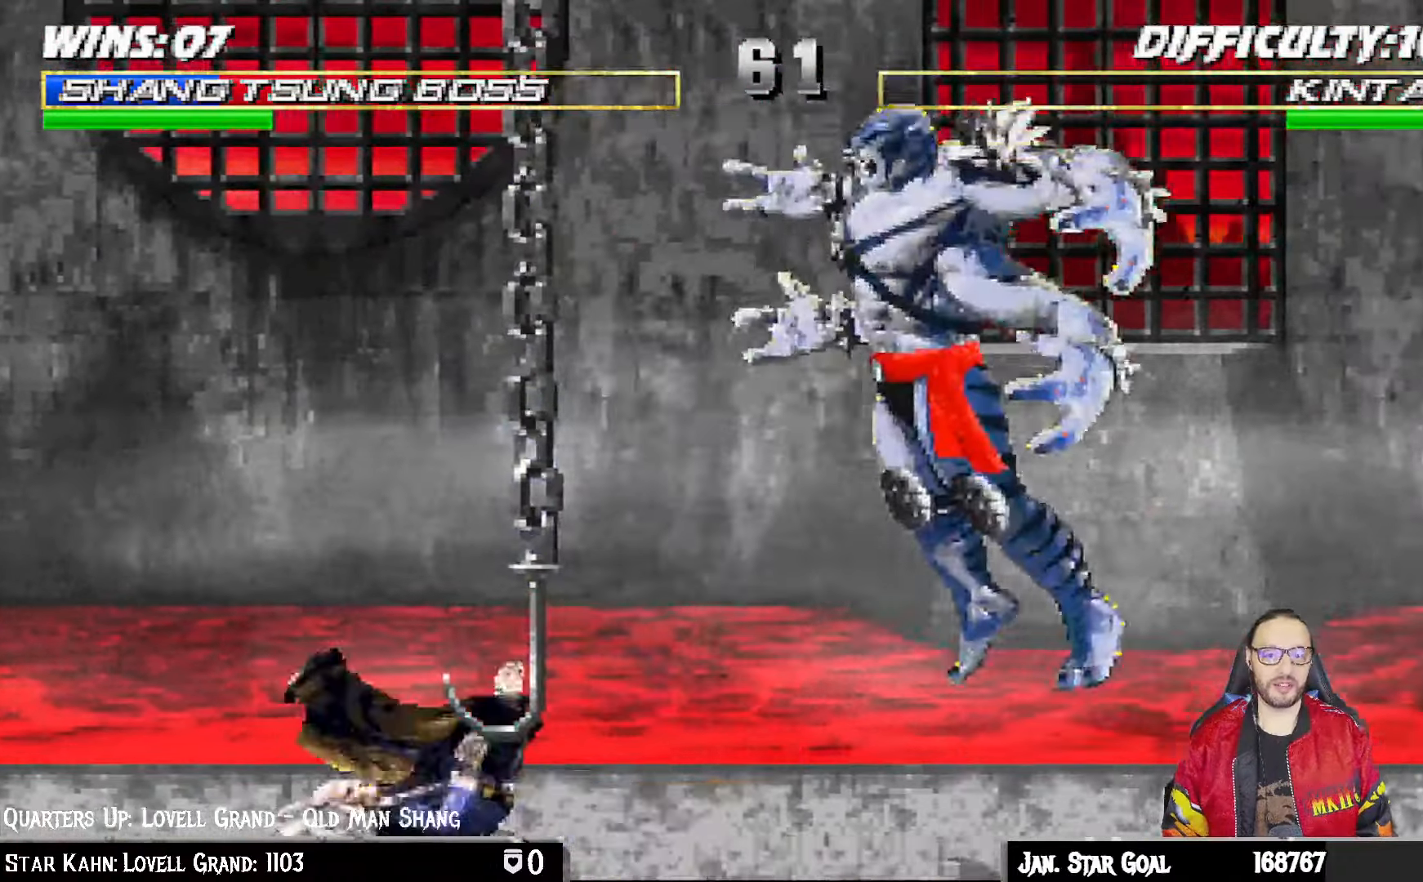
{"dt_ms": 500, "buttons": ["DPAD_LEFT"], "left_stick": "center", "right_stick": "center", "events": [[17, "DPAD_LEFT", "up"], [133, "DPAD_RIGHT", "down"], [233, "DPAD_RIGHT", "up"], [250, "SQUARE", "down"], [350, "SQUARE", "up"], [400, "SQUARE", "down"], [433, "DPAD_LEFT", "down"], [483, "SQUARE", "up"]]}
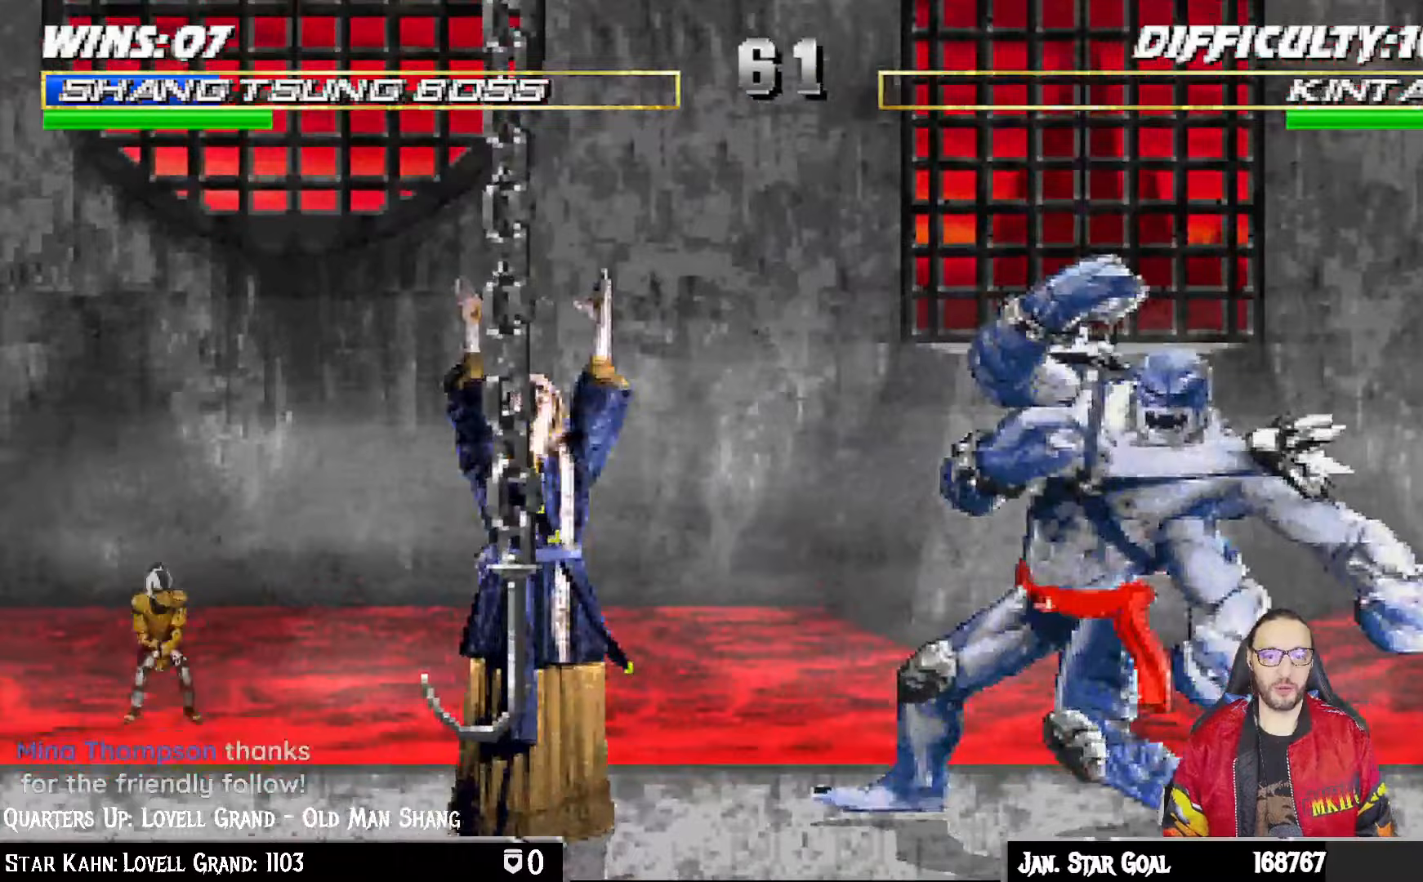
{"dt_ms": 500, "buttons": [], "left_stick": "center", "right_stick": "center", "events": [[17, "DPAD_LEFT", "up"], [50, "SQUARE", "down"], [150, "SQUARE", "up"]]}
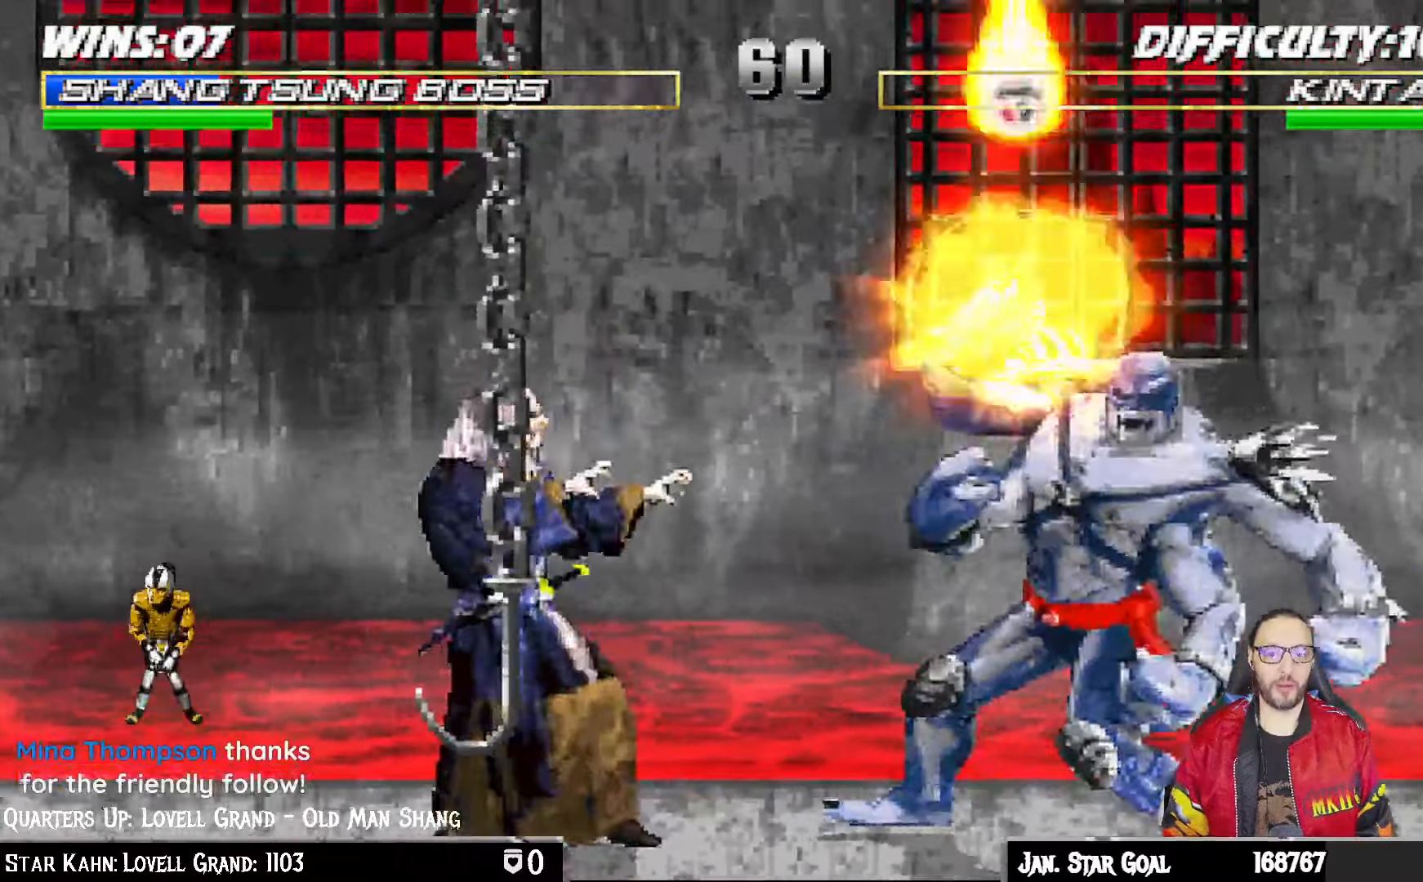
{"dt_ms": 500, "buttons": [], "left_stick": "center", "right_stick": "center", "events": []}
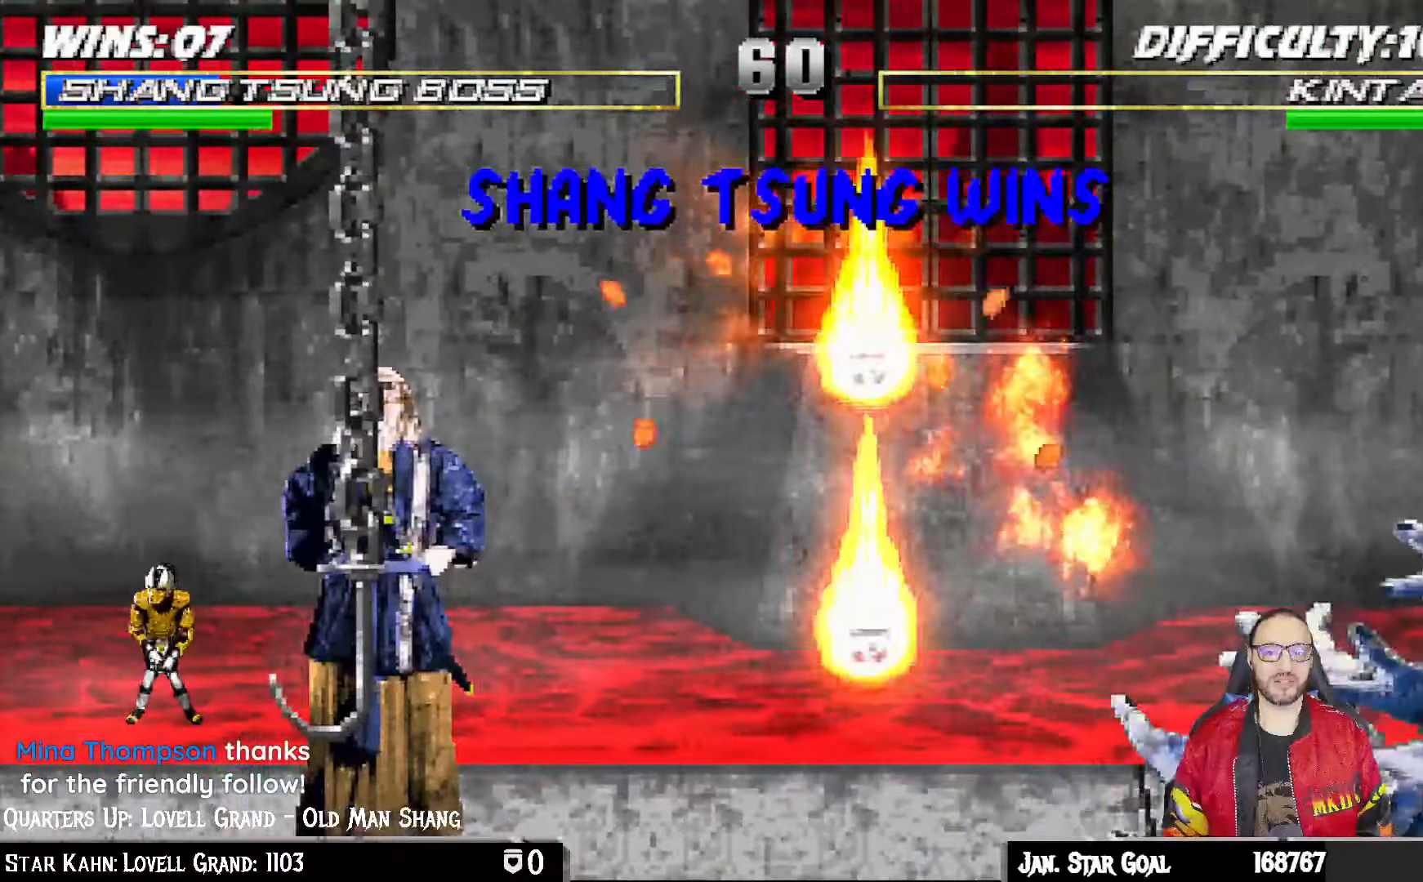
{"dt_ms": 500, "buttons": [], "left_stick": "center", "right_stick": "center"}
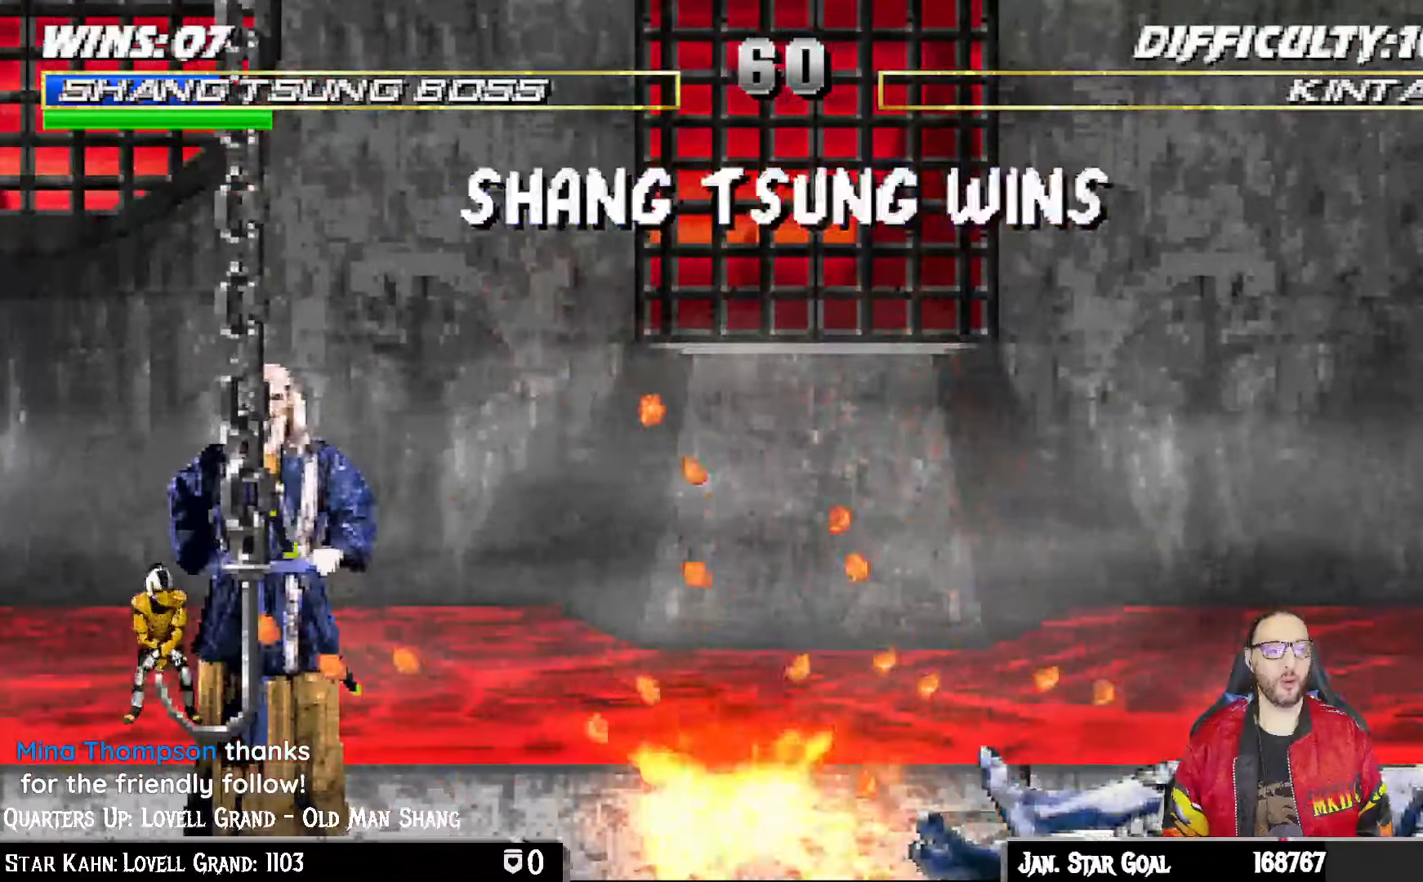
{"dt_ms": 500, "buttons": [], "left_stick": "center", "right_stick": "center", "events": [[233, "CROSS", "down"], [333, "CROSS", "up"]]}